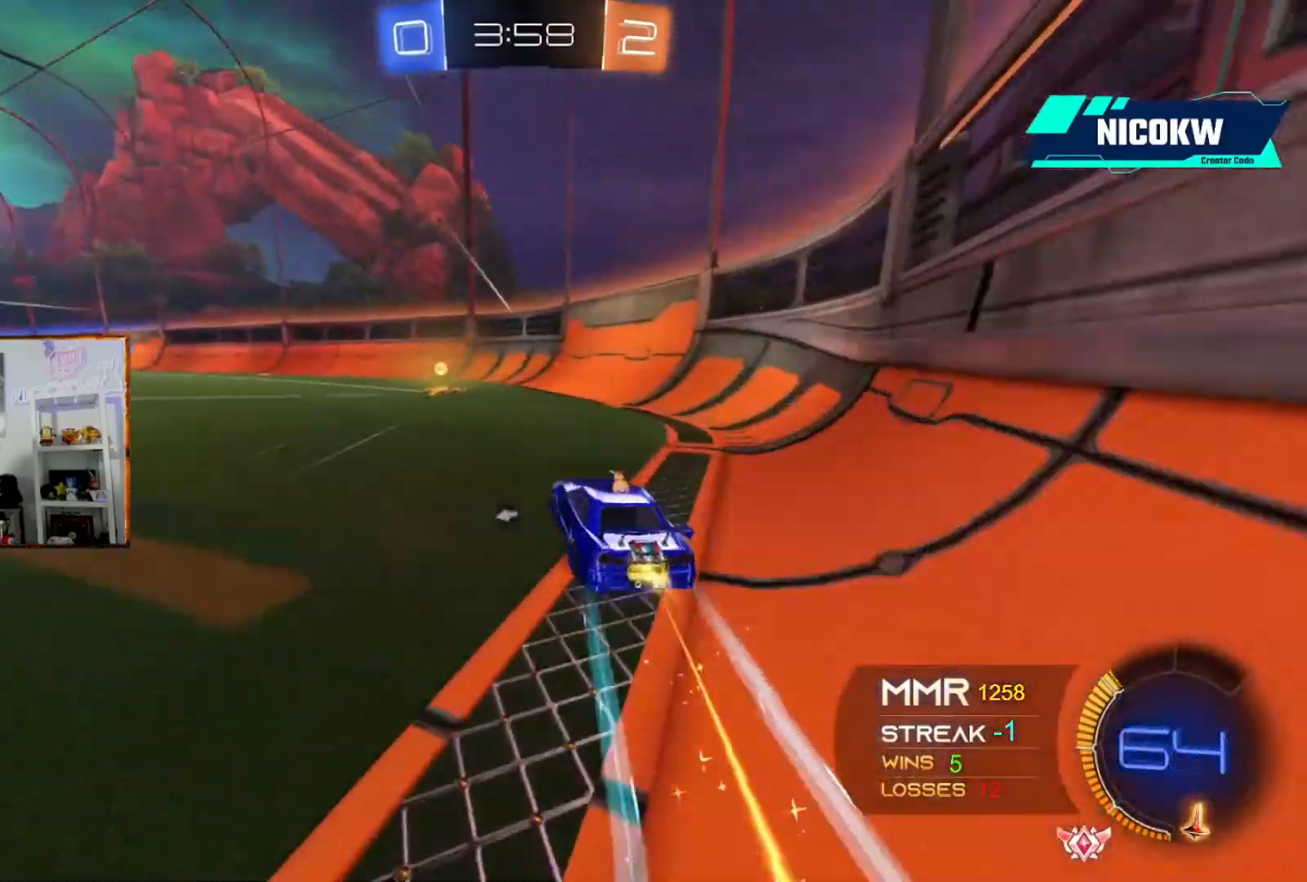
Gameplay with a controller (Xbox layout); each line is a JSON object with the inputs held at the frame after it. "events" lists button and stick changes between this image and that frame as [ms after this image, input, new state], when the widget could be followed in between. Not read: right_stick.
{"buttons": ["R2"], "left_stick": "left", "events": [[133, "left_stick", "center"], [200, "left_stick", "up-right"], [233, "R1", "down"], [300, "left_stick", "up-left"], [367, "L1", "down"], [400, "left_stick", "left"], [433, "A", "up"], [433, "R1", "up"], [467, "L1", "up"]]}
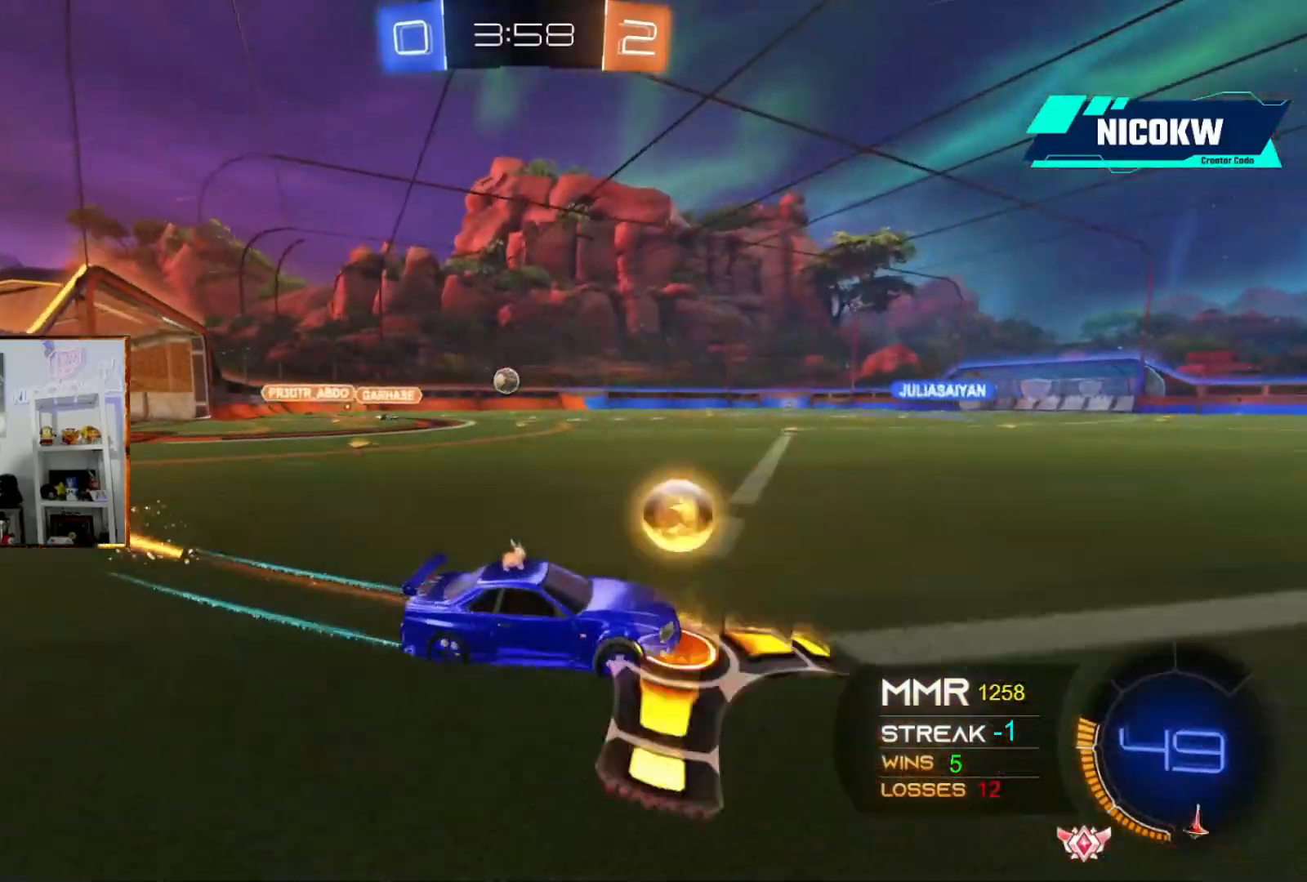
{"buttons": ["A", "R2"], "left_stick": "left", "events": [[100, "A", "down"], [250, "left_stick", "center"], [367, "left_stick", "left"]]}
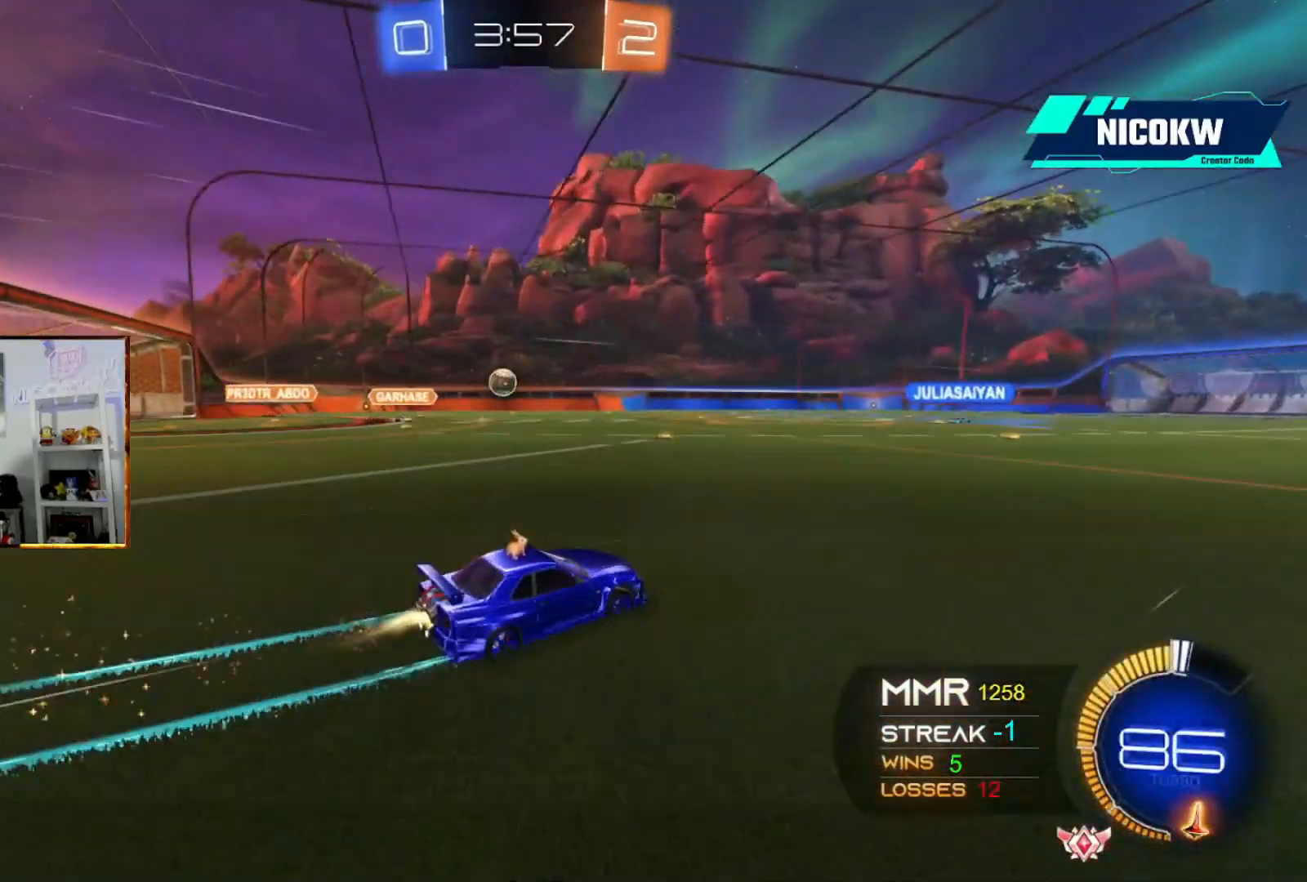
{"buttons": ["R2"], "left_stick": "center", "events": [[100, "left_stick", "center"], [200, "left_stick", "up-right"], [333, "left_stick", "left"], [367, "A", "up"], [467, "left_stick", "center"]]}
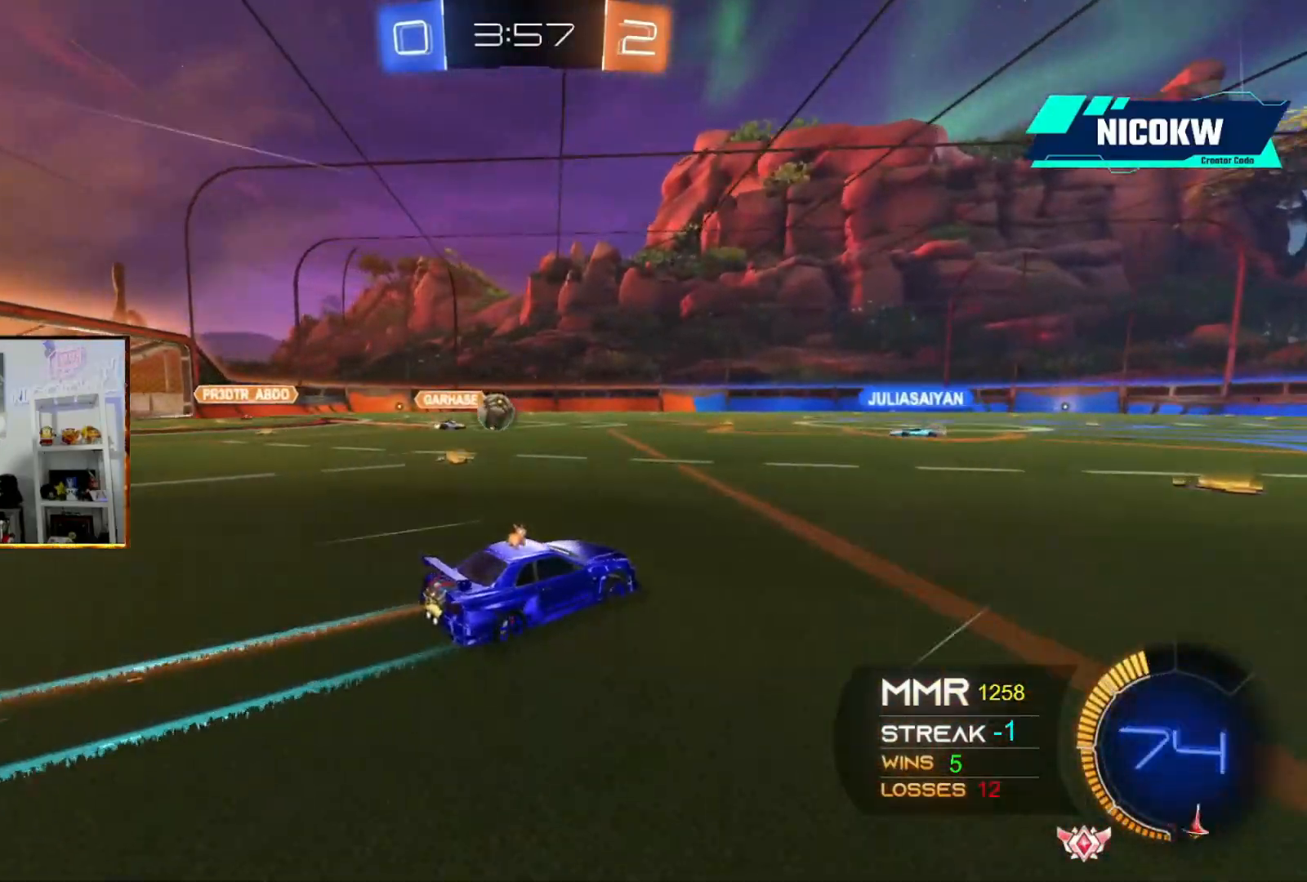
{"buttons": ["R2"], "left_stick": "left", "events": [[33, "left_stick", "up-right"], [167, "left_stick", "center"], [350, "left_stick", "right"], [400, "left_stick", "center"], [467, "left_stick", "left"]]}
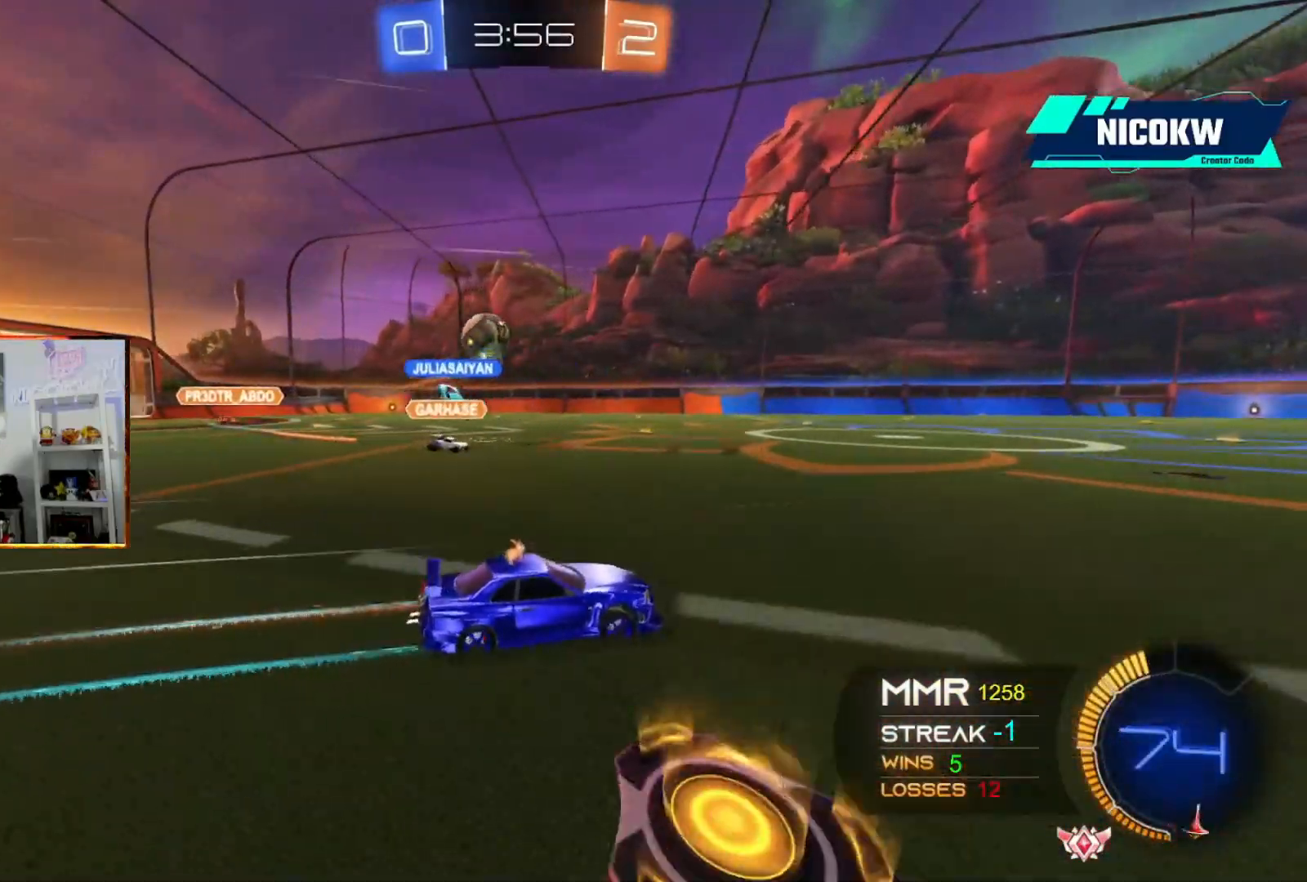
{"buttons": ["A", "R2"], "left_stick": "left", "events": [[33, "R2", "up"], [267, "R2", "down"], [333, "A", "down"]]}
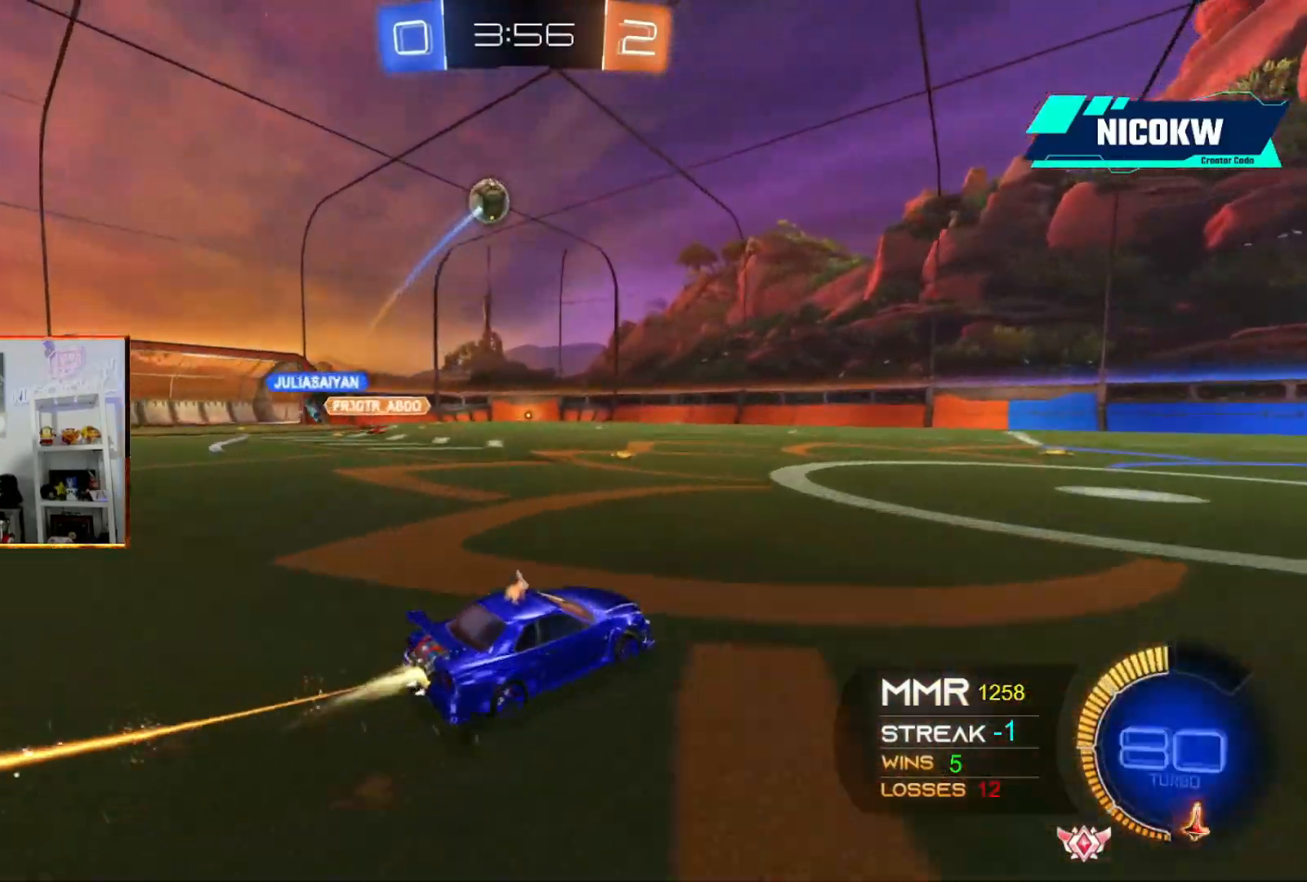
{"buttons": ["X"], "left_stick": "down", "events": [[133, "A", "up"], [167, "R2", "up"], [267, "left_stick", "center"], [467, "X", "down"], [467, "left_stick", "down"]]}
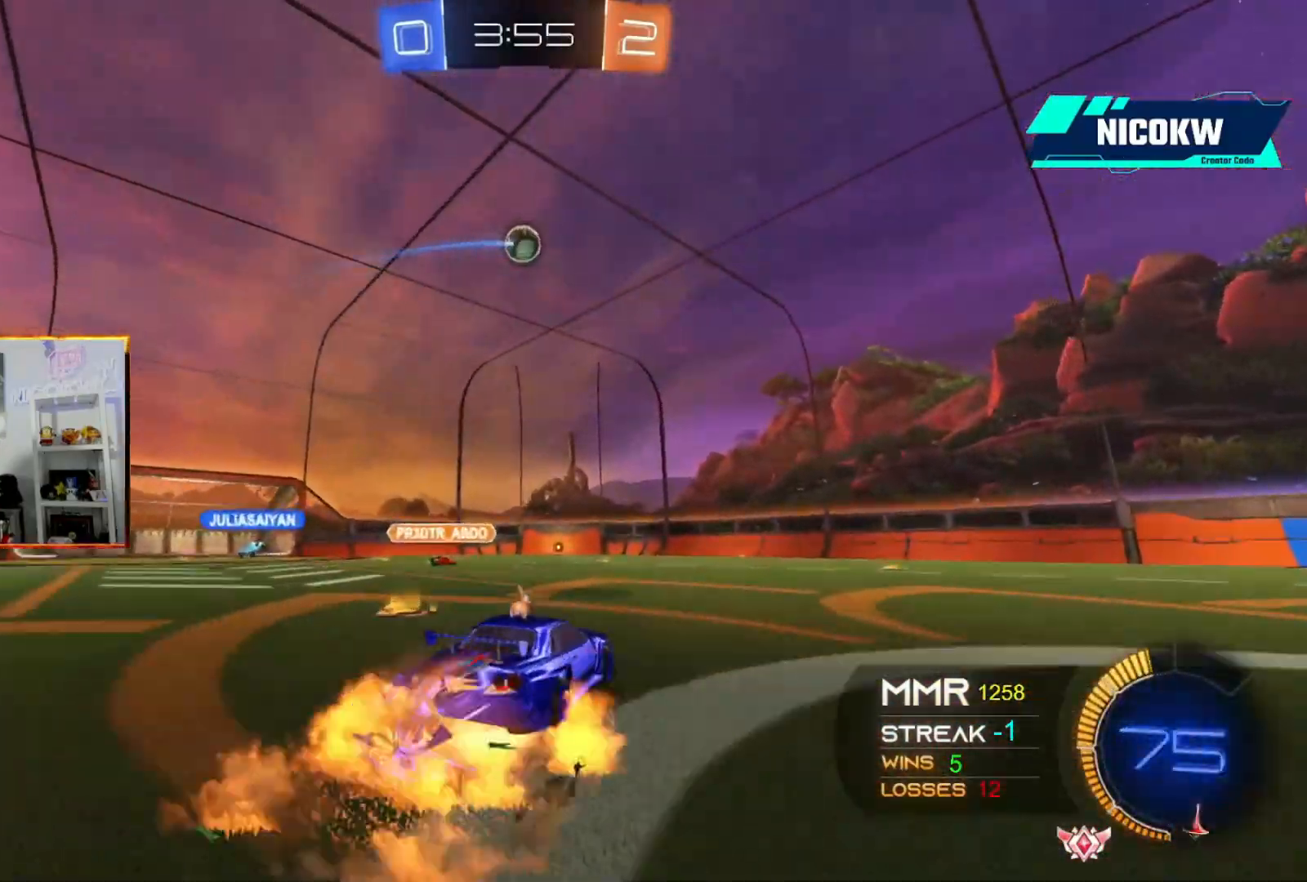
{"buttons": ["A", "L2"], "left_stick": "right", "events": [[133, "X", "up"], [133, "left_stick", "center"], [200, "X", "down"], [267, "X", "up"], [267, "left_stick", "left"], [333, "A", "down"], [333, "L2", "down"], [367, "left_stick", "down"], [467, "left_stick", "right"]]}
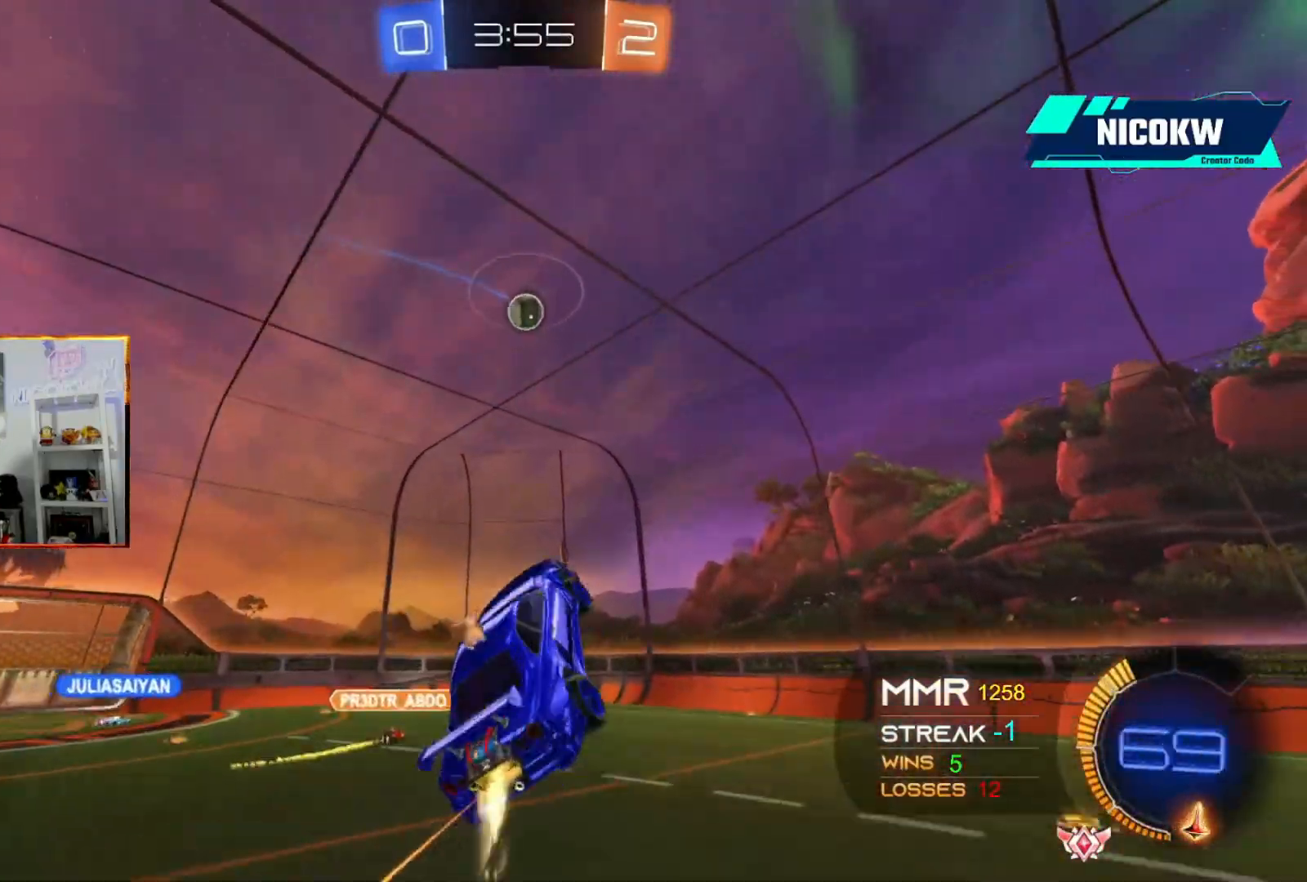
{"buttons": ["L2"], "left_stick": "center", "events": [[67, "left_stick", "center"], [250, "left_stick", "left"], [333, "left_stick", "center"], [400, "A", "up"]]}
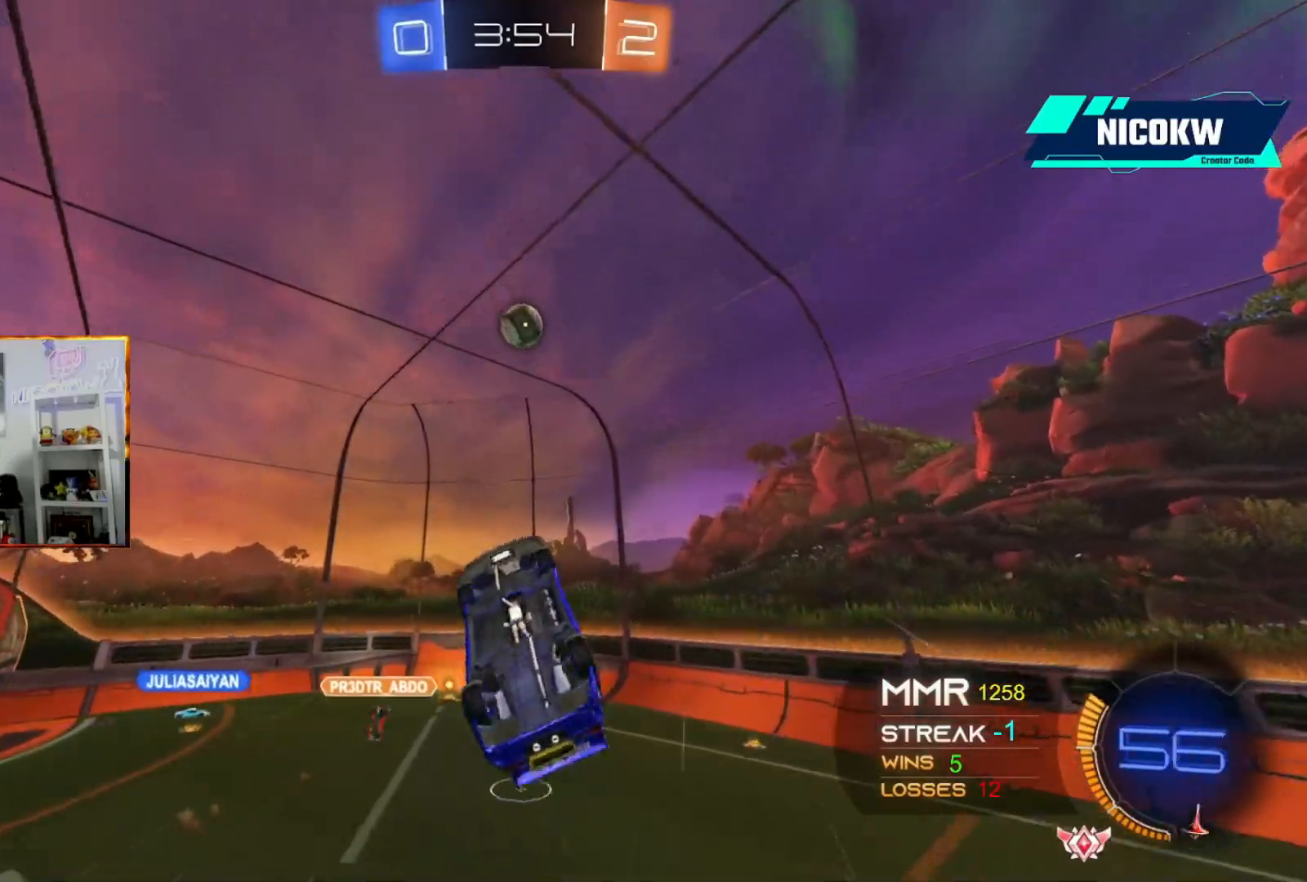
{"buttons": [], "left_stick": "up", "events": [[33, "left_stick", "up"], [67, "A", "down"], [433, "A", "up"], [433, "L2", "up"]]}
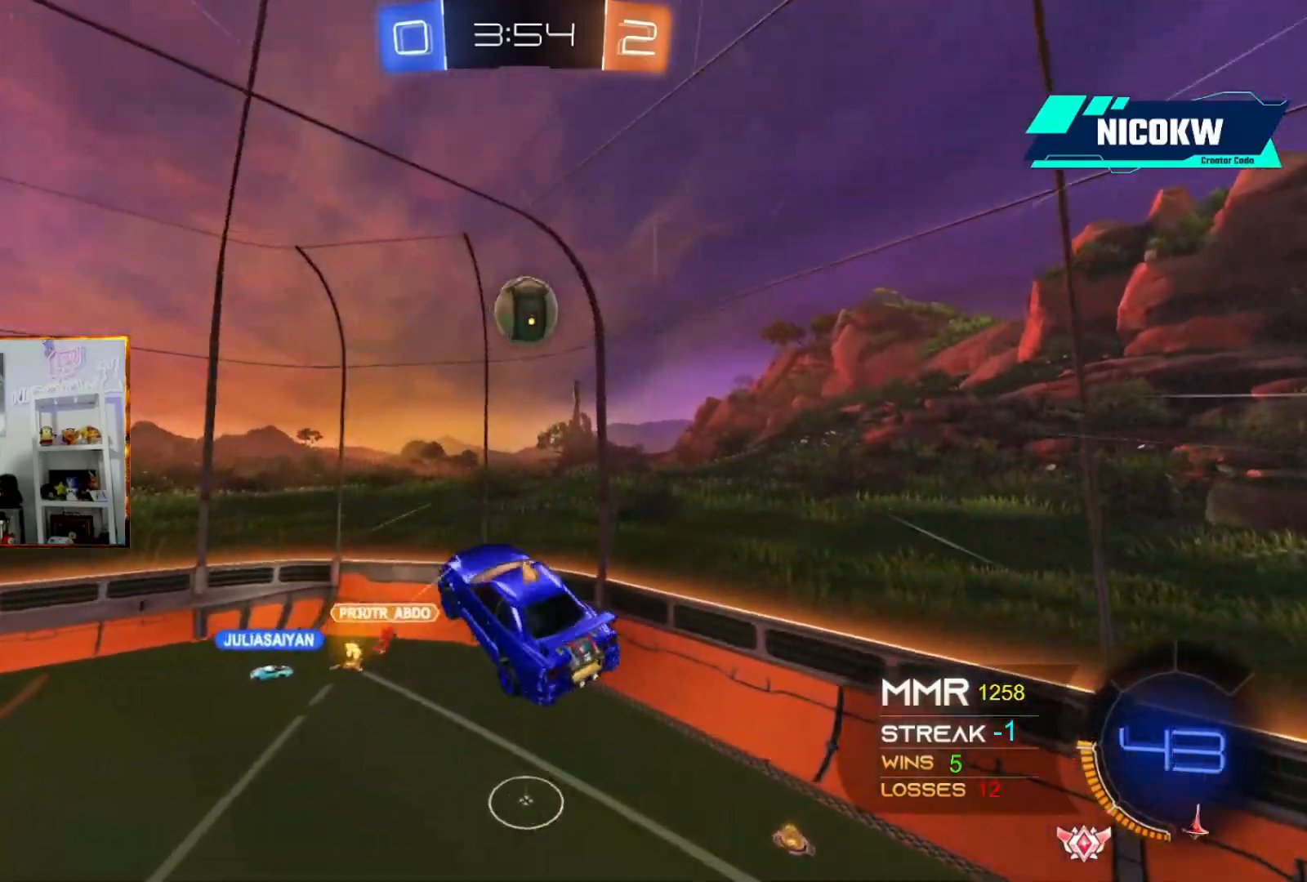
{"buttons": ["A"], "left_stick": "left", "events": [[33, "left_stick", "center"], [133, "A", "down"], [500, "left_stick", "left"]]}
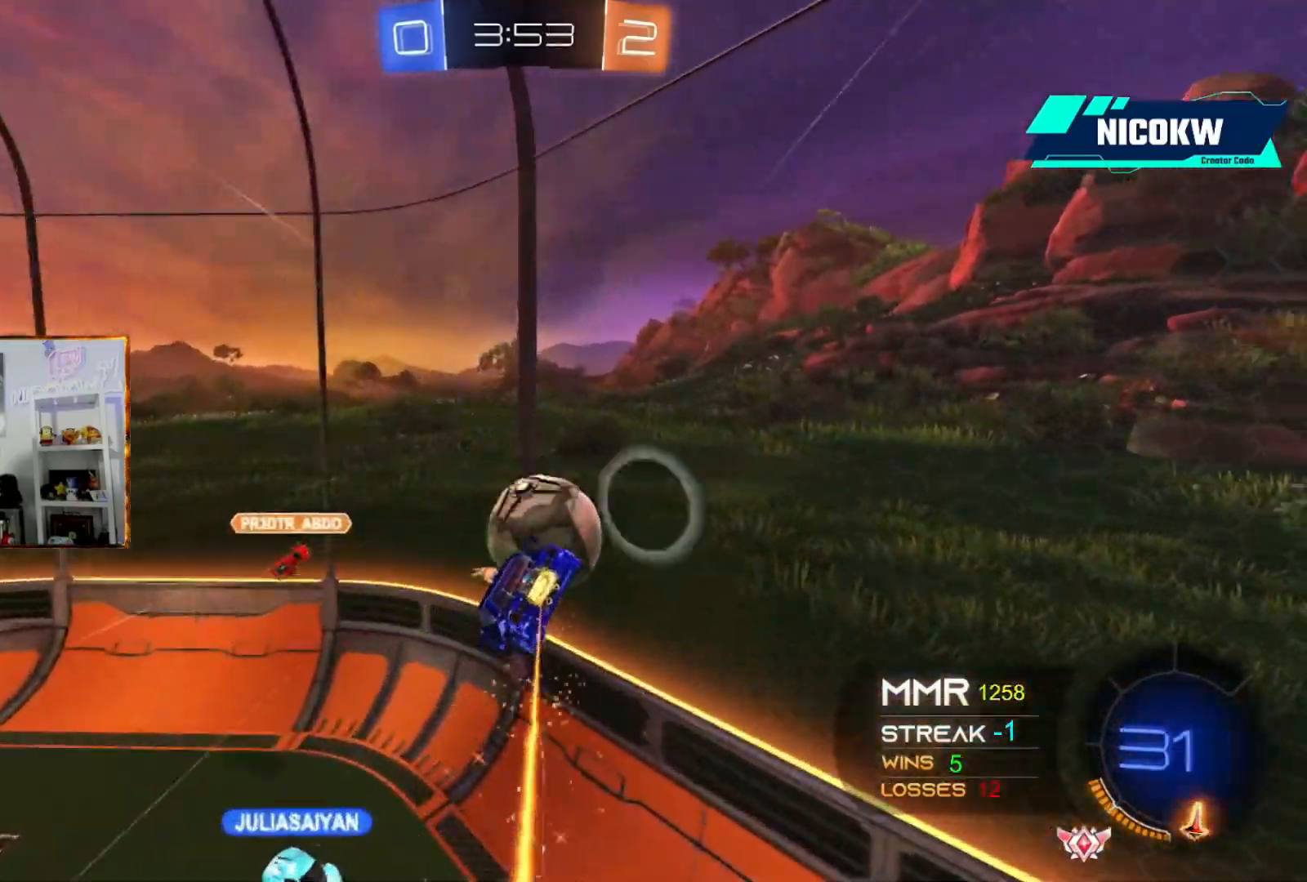
{"buttons": ["R2"], "left_stick": "left"}
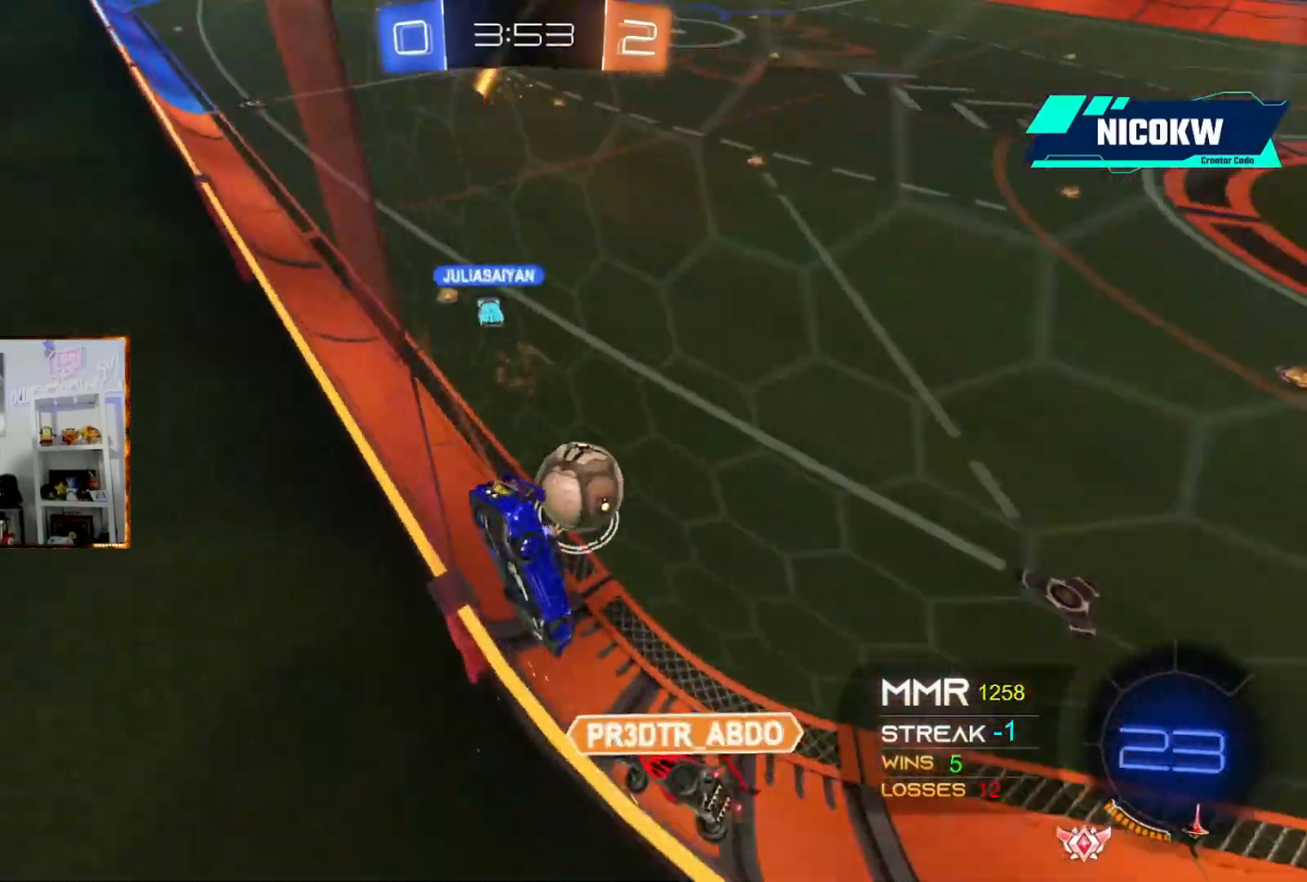
{"buttons": ["R2"], "left_stick": "center", "events": [[300, "left_stick", "center"], [367, "left_stick", "right"], [467, "left_stick", "center"]]}
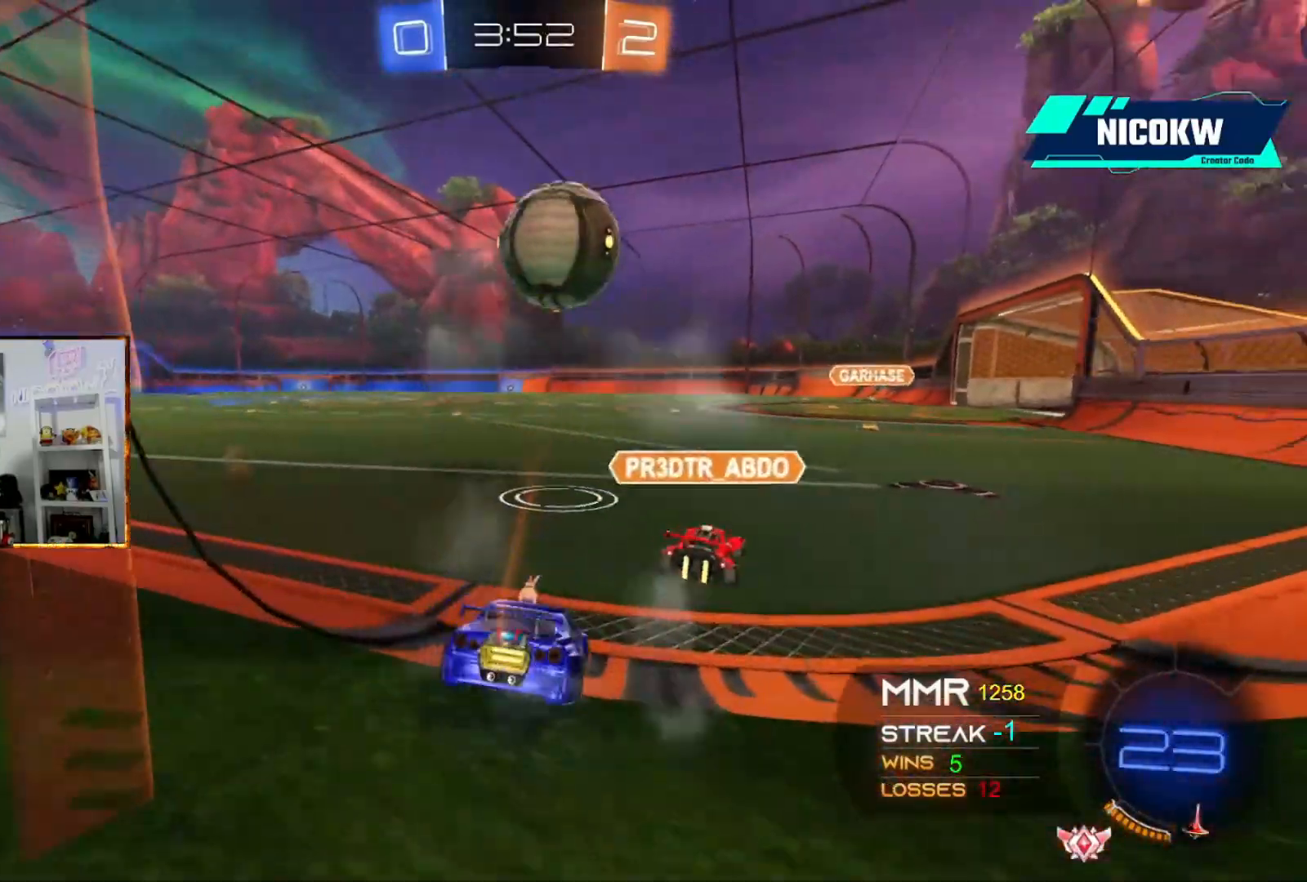
{"buttons": ["X", "L1"], "left_stick": "down-right", "events": [[233, "R2", "up"], [233, "left_stick", "down-right"], [367, "X", "down"], [467, "L1", "down"]]}
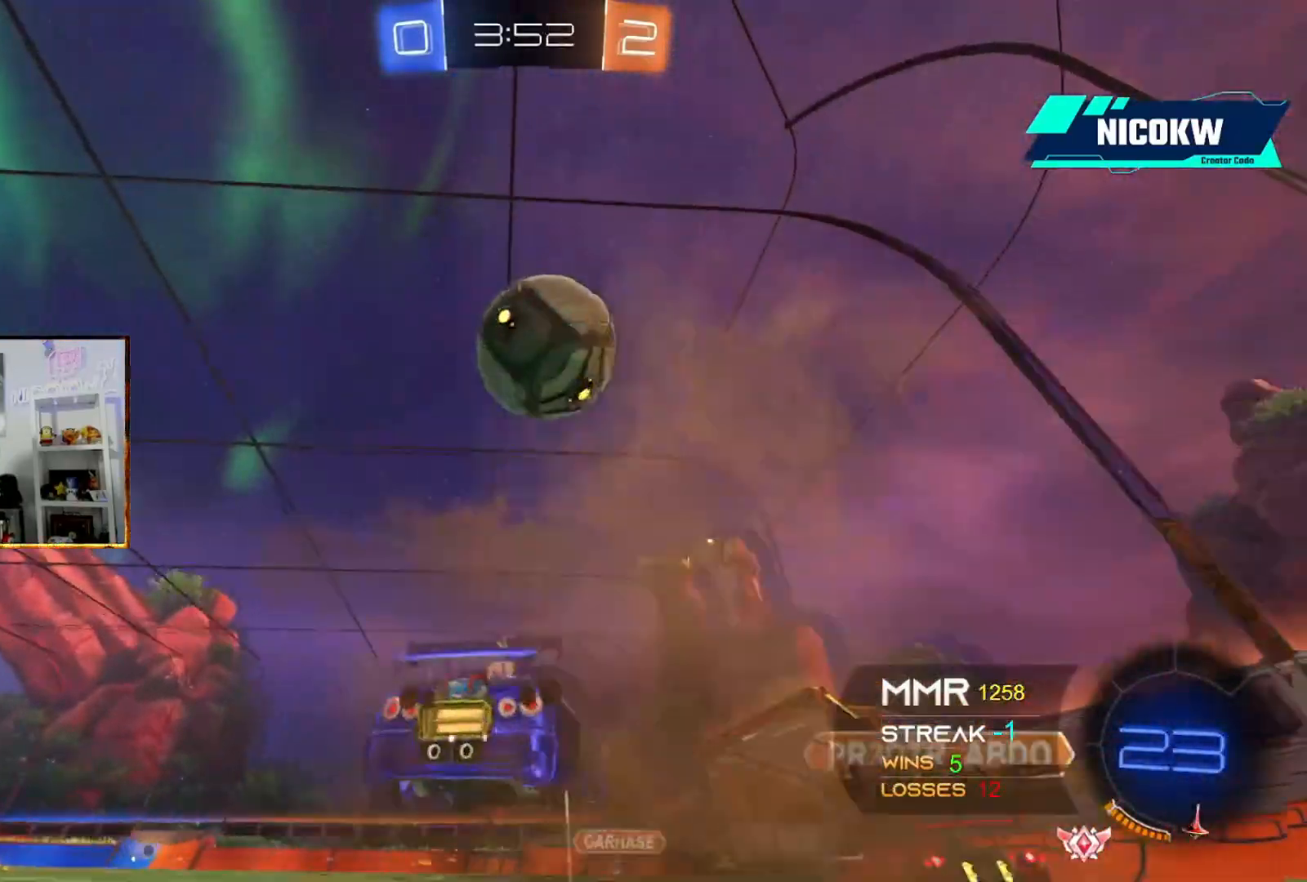
{"buttons": ["L1"], "left_stick": "up-right", "events": [[67, "X", "up"], [167, "A", "down"], [233, "X", "down"], [300, "A", "up"], [317, "left_stick", "up-right"], [367, "X", "up"]]}
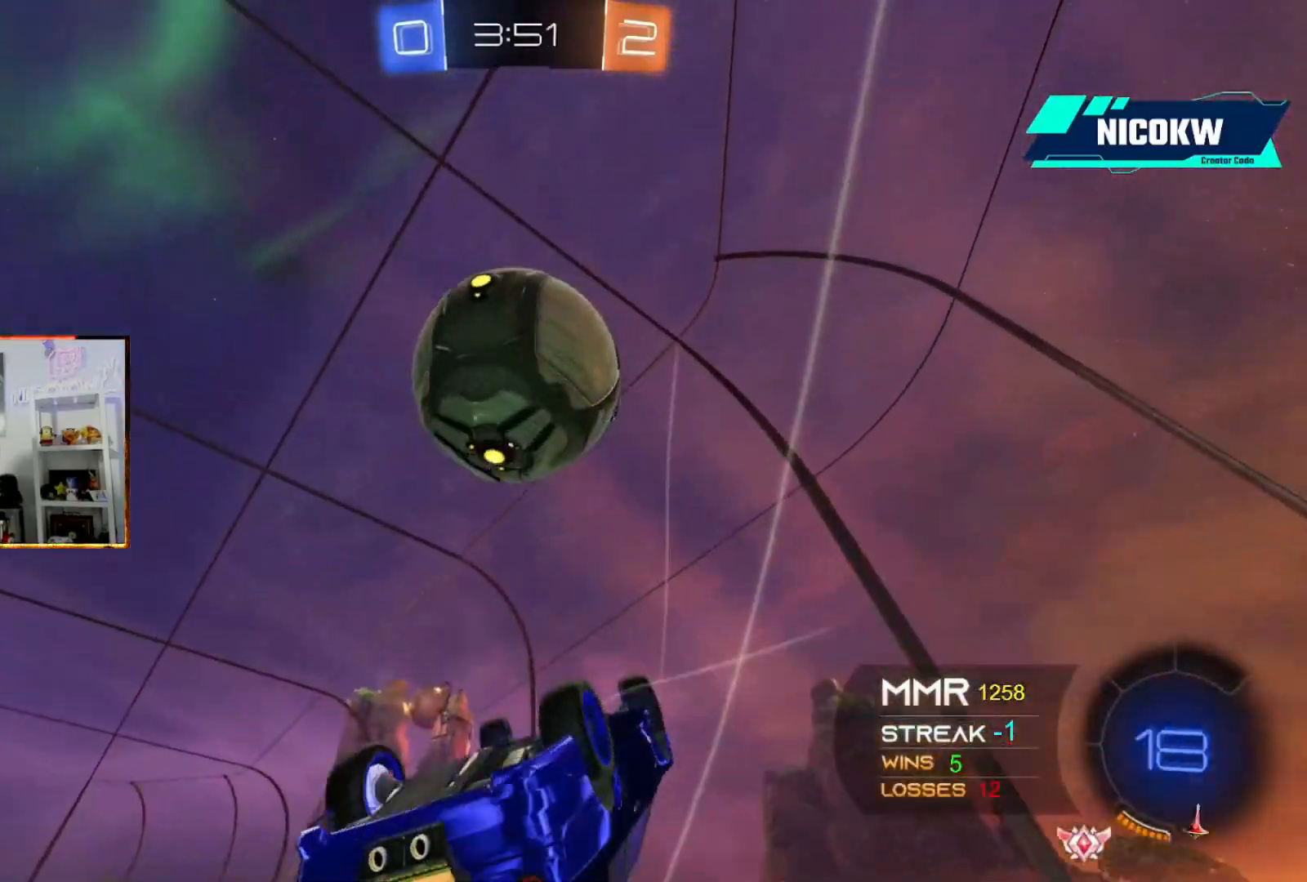
{"buttons": ["L1"], "left_stick": "left", "events": [[67, "L1", "up"], [233, "left_stick", "left"], [433, "L1", "down"]]}
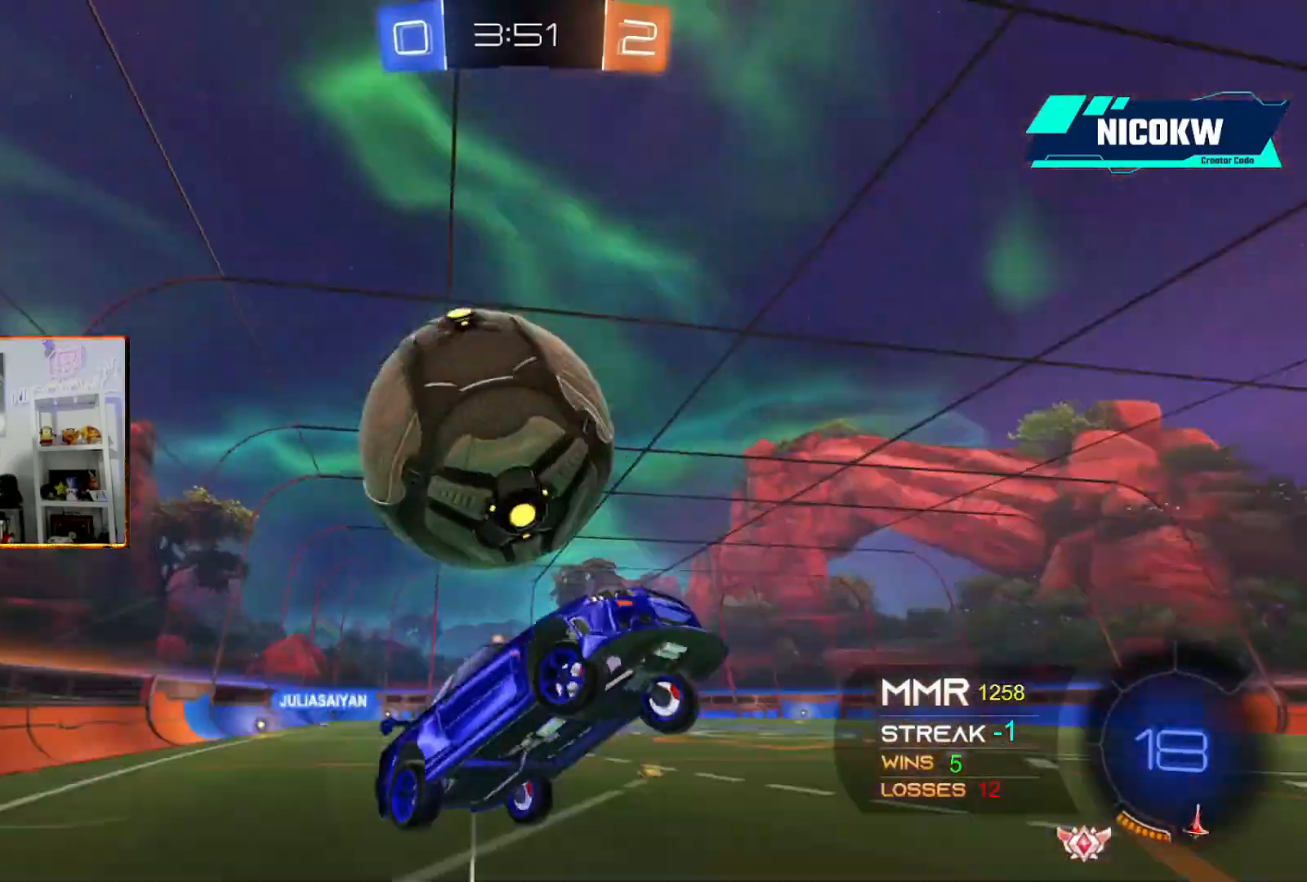
{"buttons": ["R2"], "left_stick": "left", "events": [[33, "L1", "up"], [33, "left_stick", "center"], [133, "L1", "down"], [133, "left_stick", "left"], [233, "L1", "up"], [233, "left_stick", "center"], [367, "left_stick", "left"], [500, "R2", "down"]]}
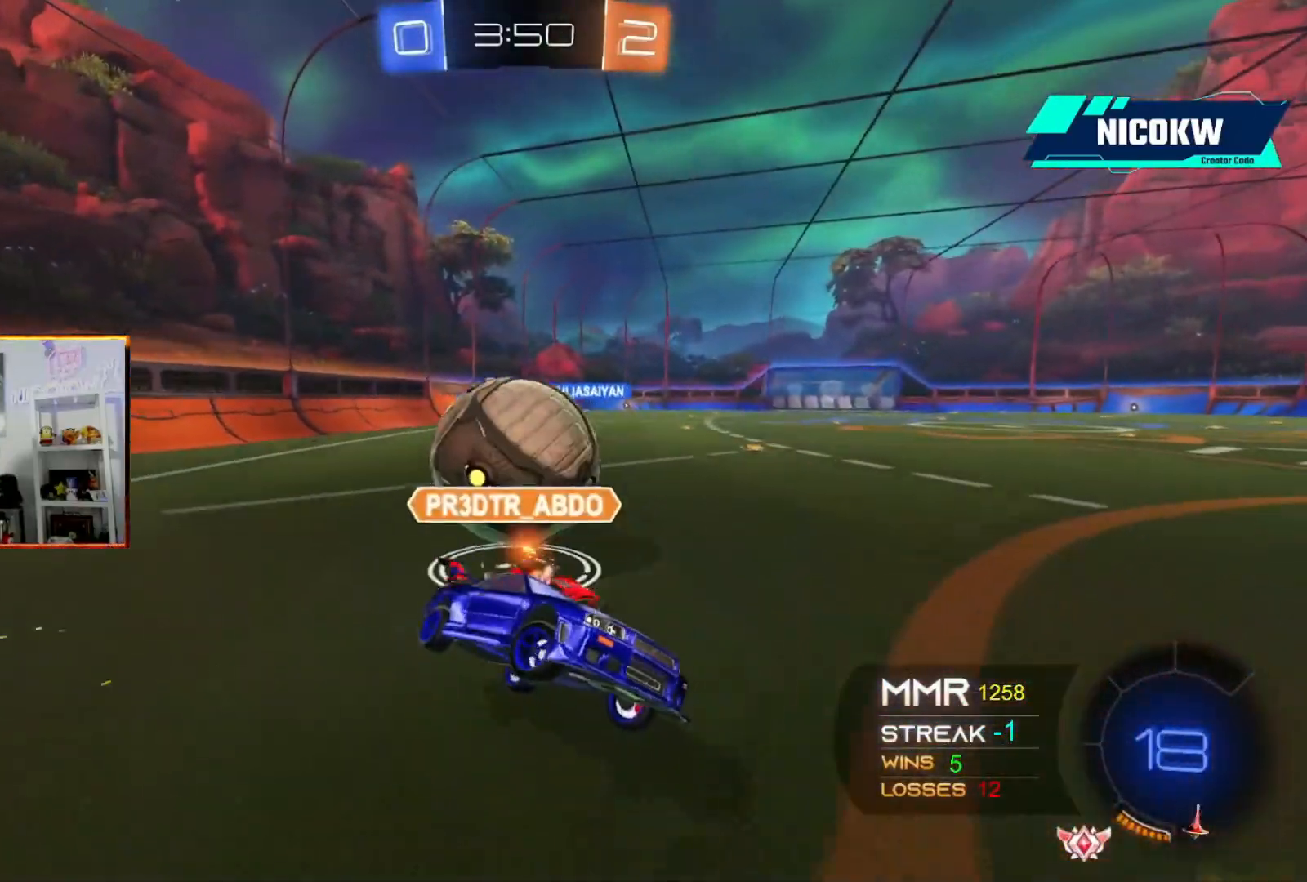
{"buttons": ["A", "R2"], "left_stick": "left", "events": [[67, "A", "down"]]}
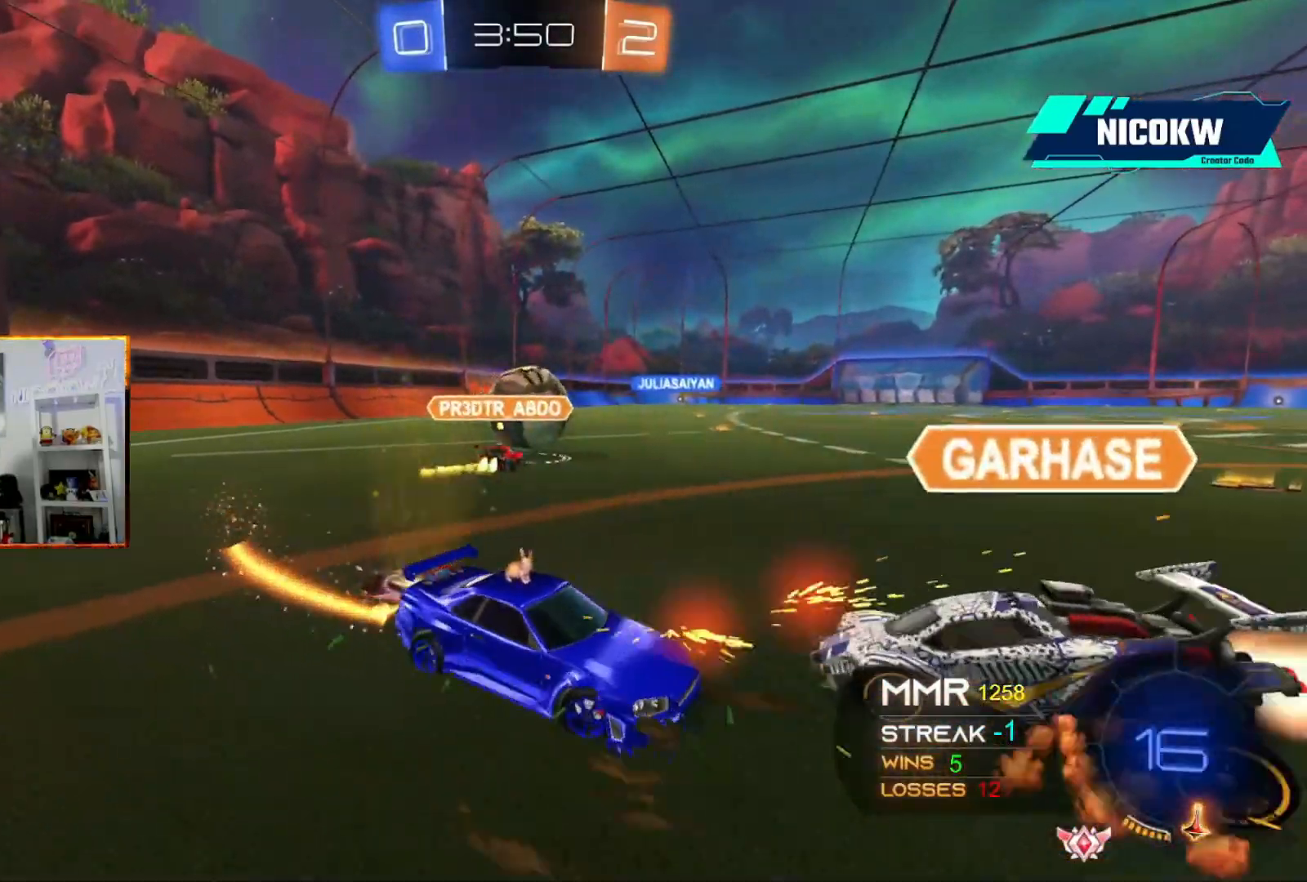
{"buttons": ["L1"], "left_stick": "left", "events": [[400, "A", "up"], [400, "R2", "up"], [500, "L1", "down"]]}
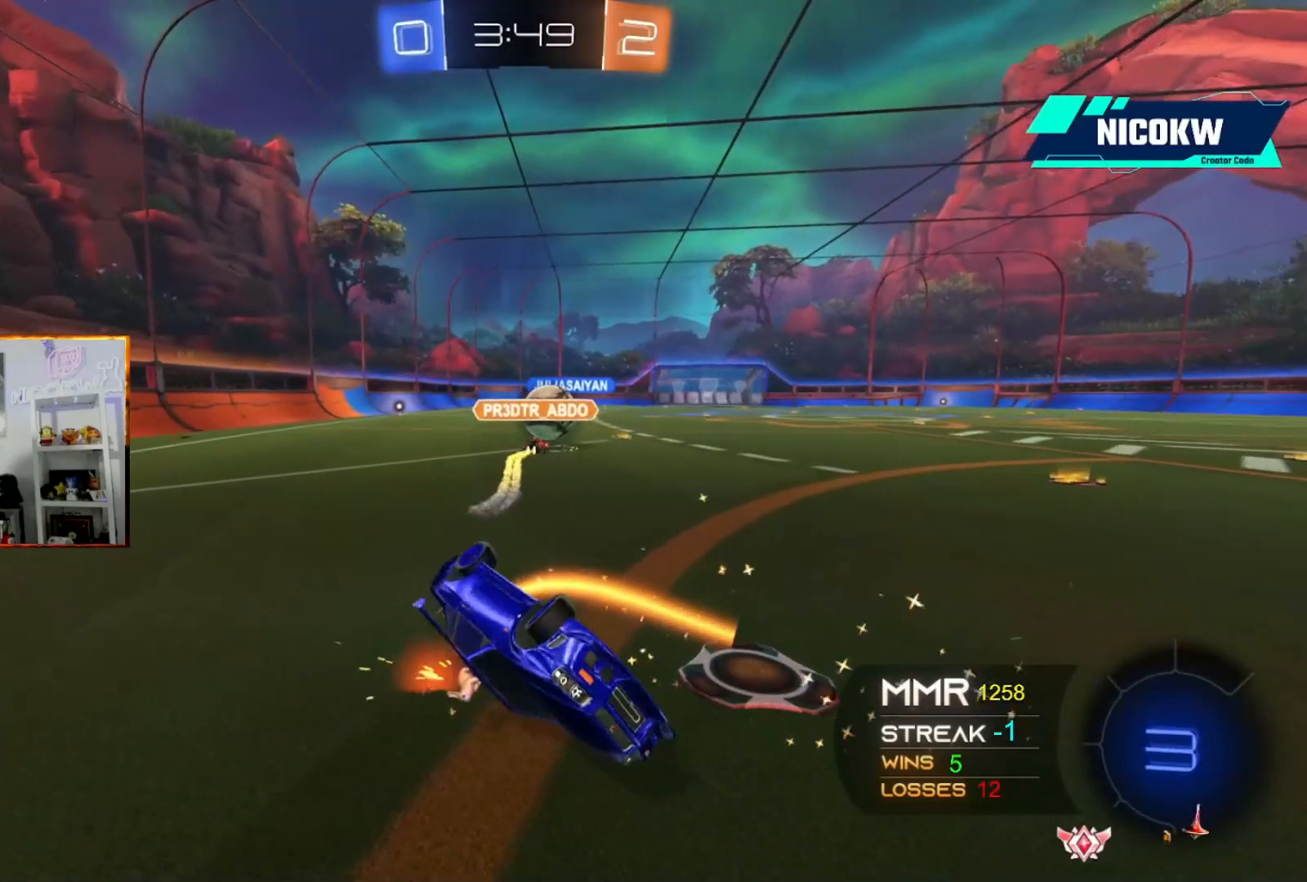
{"buttons": ["R2"], "left_stick": "left", "events": [[367, "R2", "down"], [433, "L1", "up"]]}
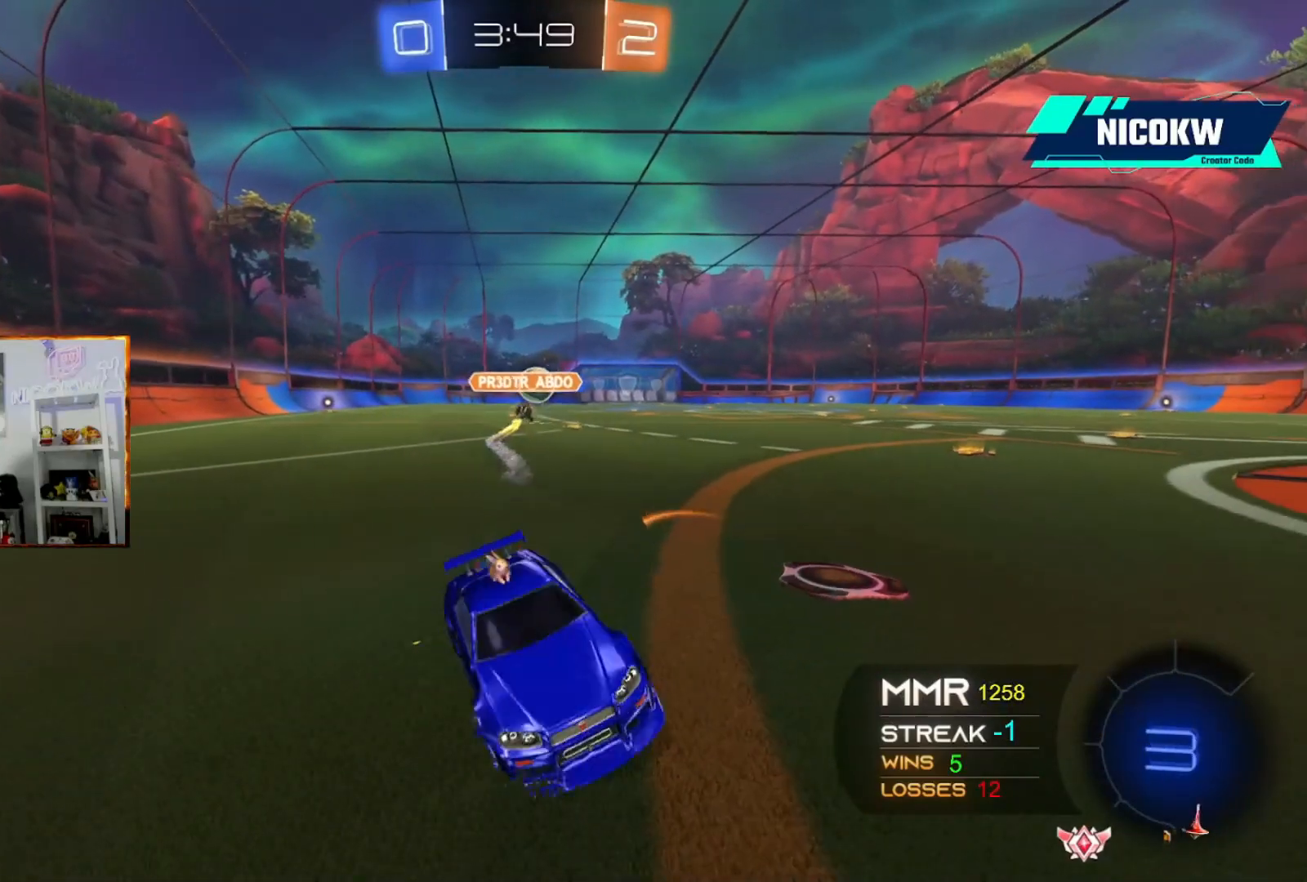
{"buttons": ["R2"], "left_stick": "left", "events": []}
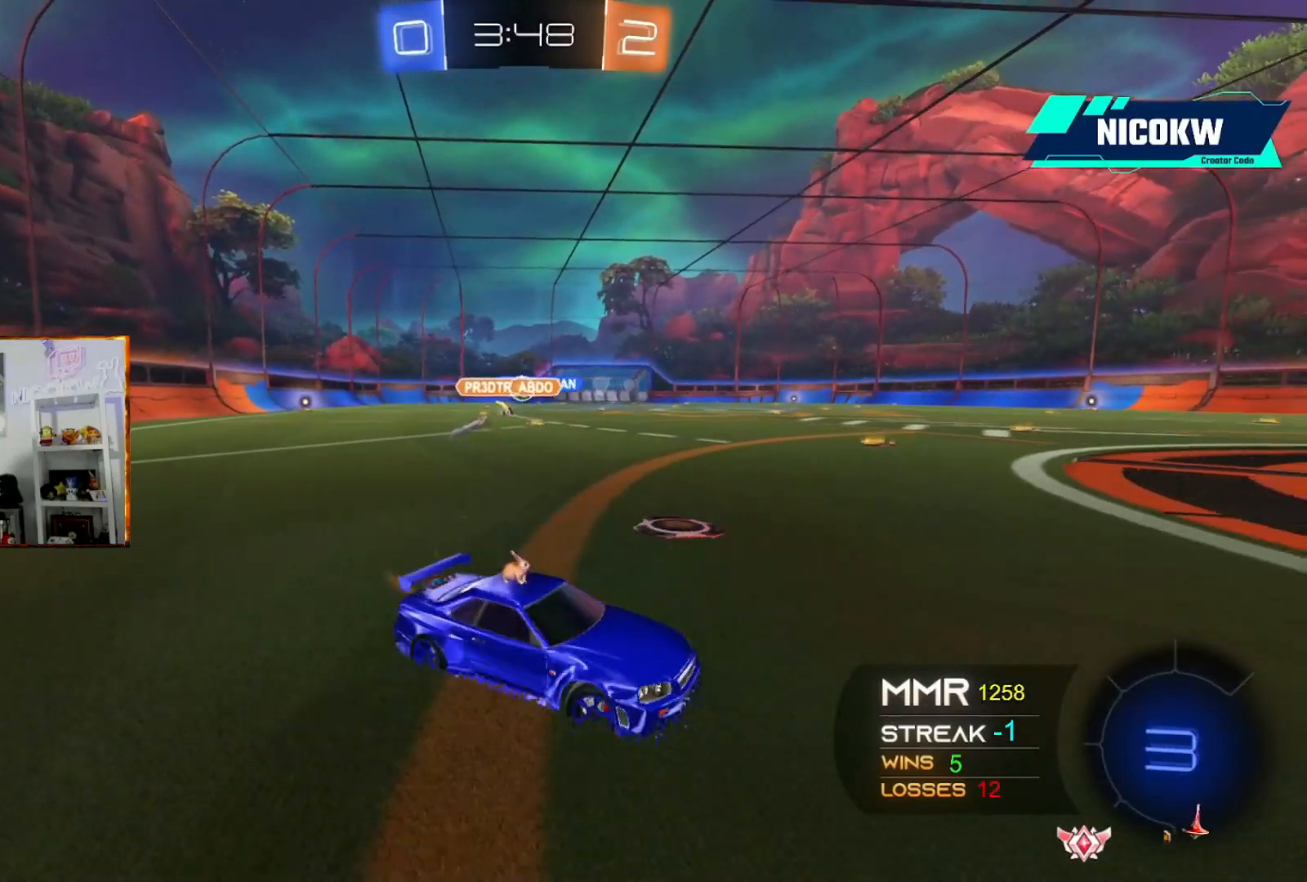
{"buttons": ["A", "R2"], "left_stick": "left", "events": [[267, "A", "down"]]}
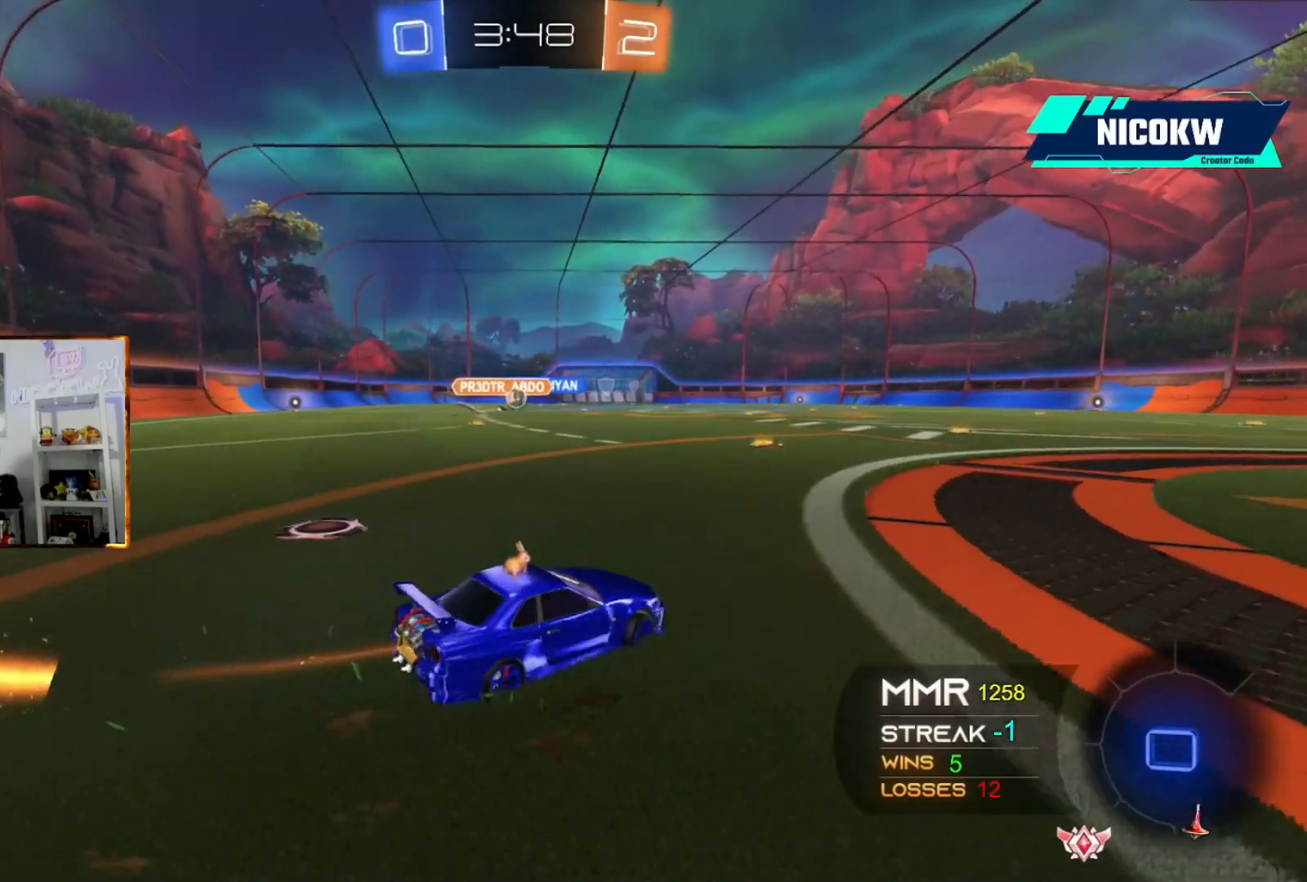
{"buttons": ["A", "R2"], "left_stick": "center", "events": [[167, "left_stick", "center"]]}
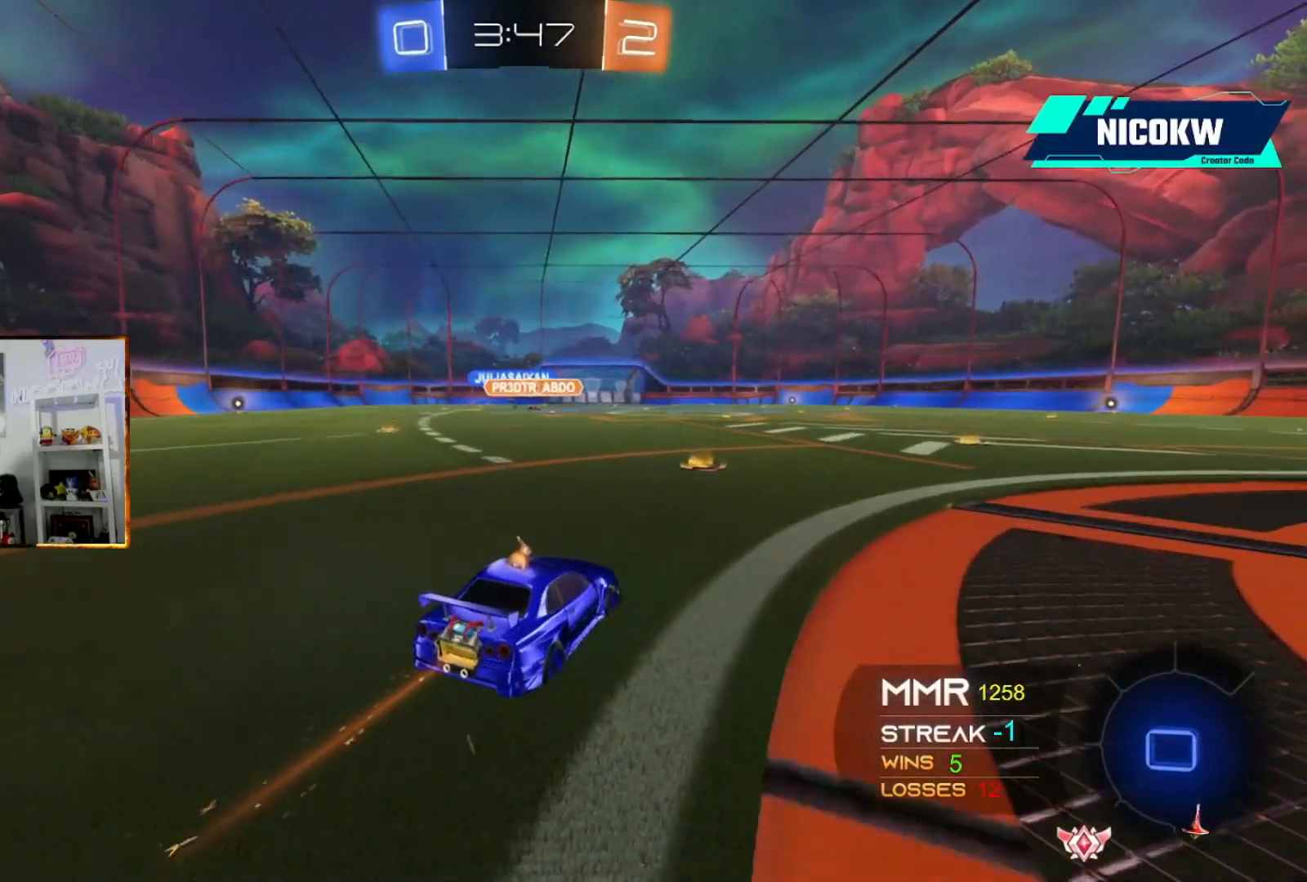
{"buttons": ["A", "X", "L1", "R2"], "left_stick": "up-right", "events": [[200, "left_stick", "left"], [467, "X", "down"], [500, "L1", "down"], [500, "left_stick", "up-right"]]}
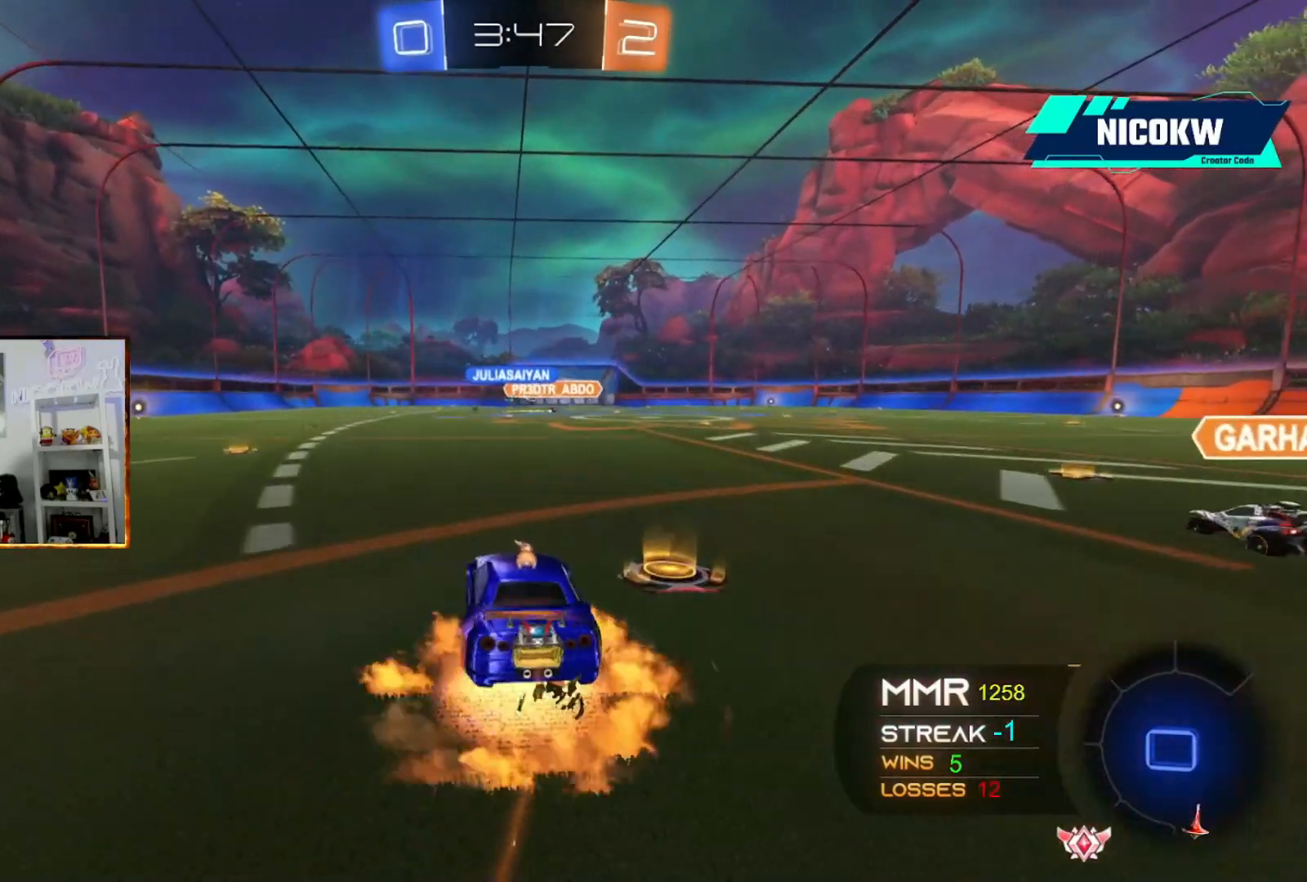
{"buttons": ["L1"], "left_stick": "down-right", "events": [[33, "X", "up"], [67, "X", "down"], [133, "left_stick", "down"], [167, "X", "up"], [300, "left_stick", "down-right"], [500, "A", "up"], [500, "R2", "up"]]}
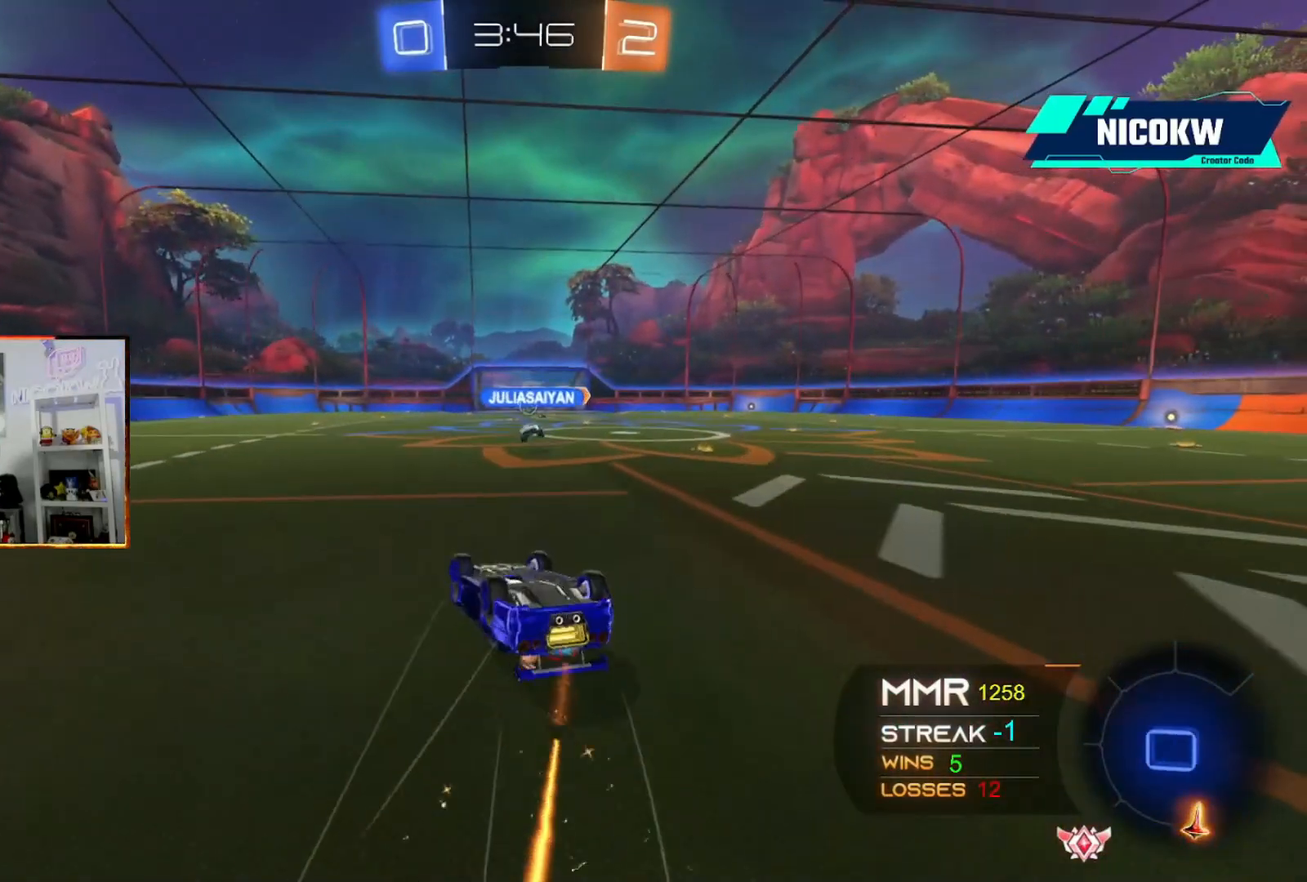
{"buttons": [], "left_stick": "center", "events": [[133, "L1", "up"], [167, "left_stick", "center"]]}
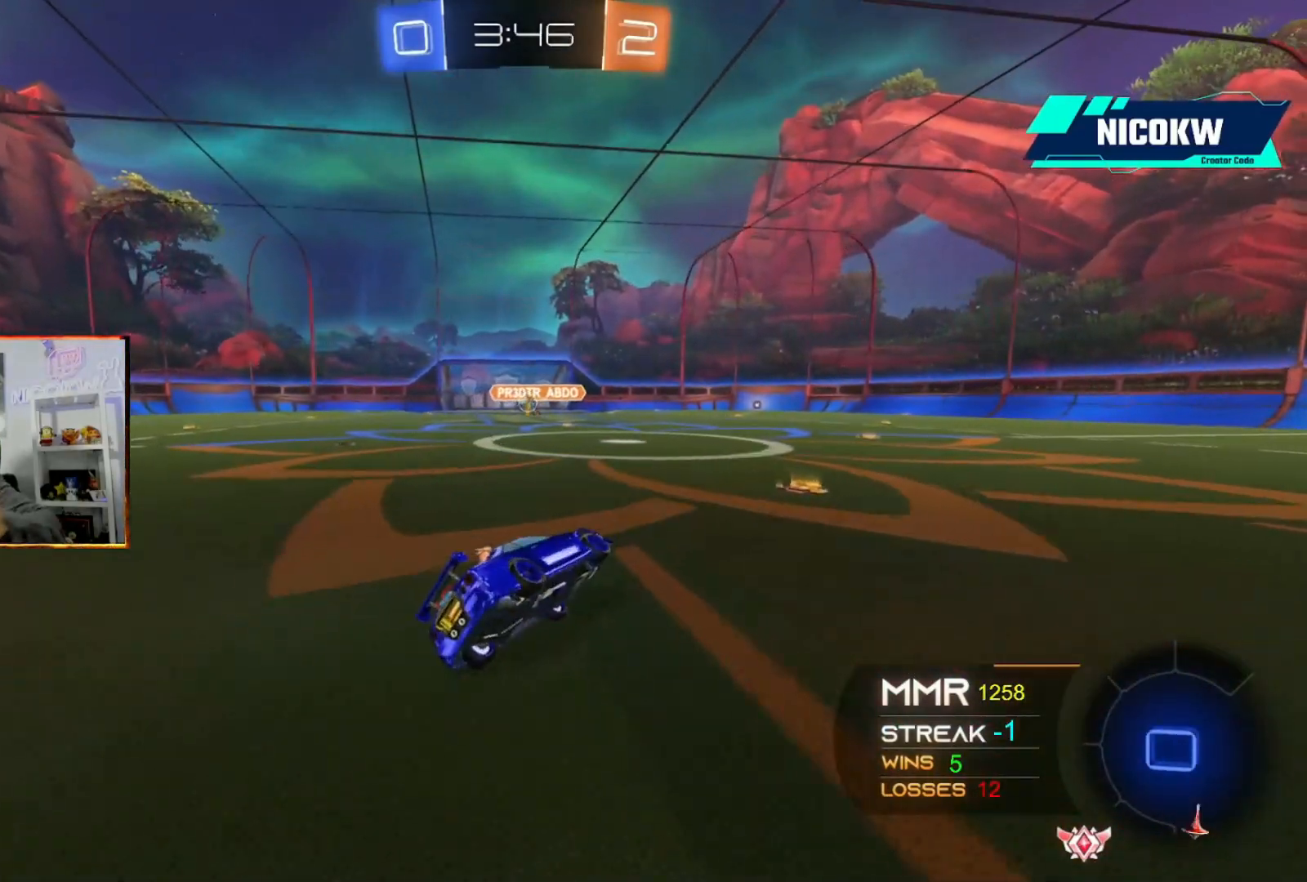
{"buttons": [], "left_stick": "center", "events": []}
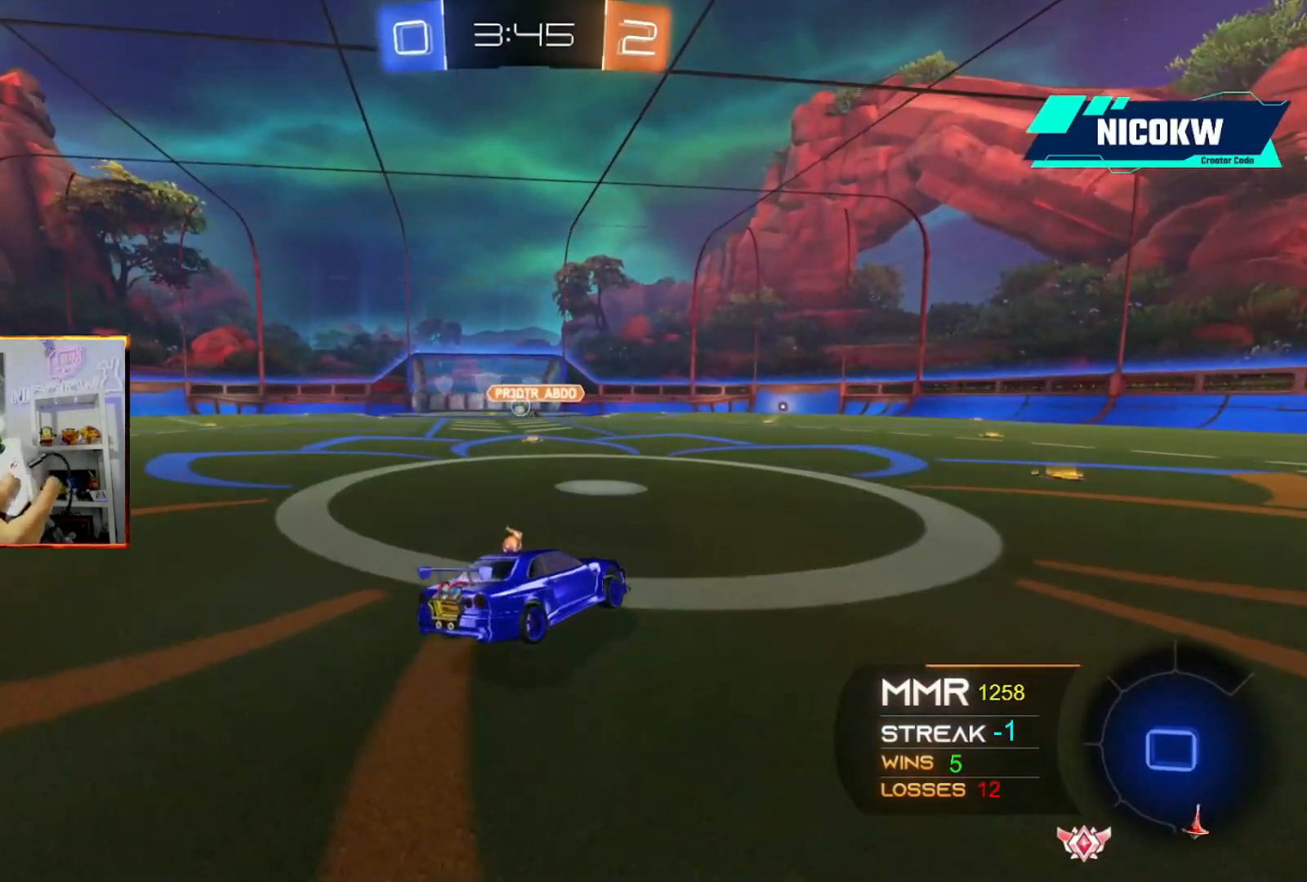
{"buttons": [], "left_stick": "center", "events": []}
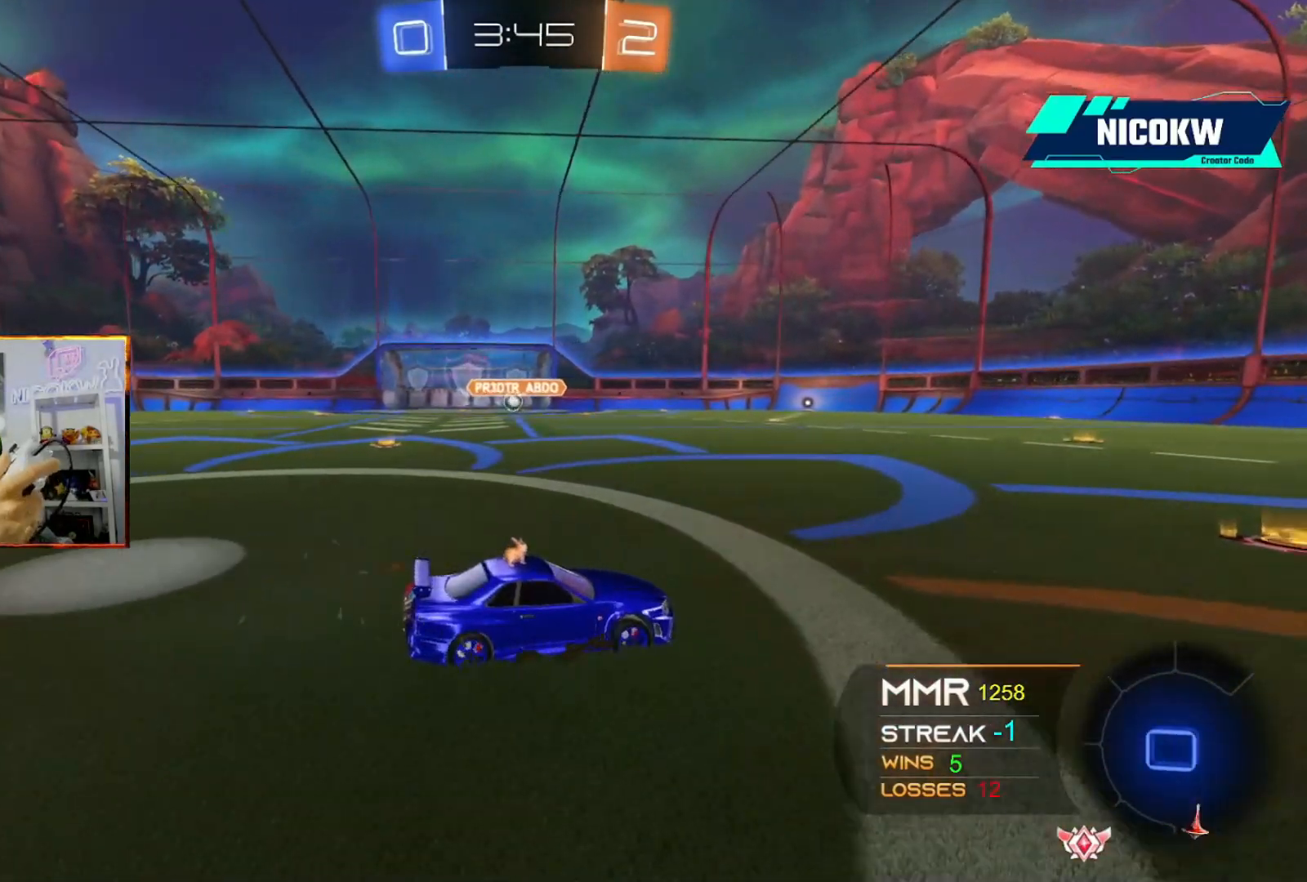
{"buttons": [], "left_stick": "center", "events": []}
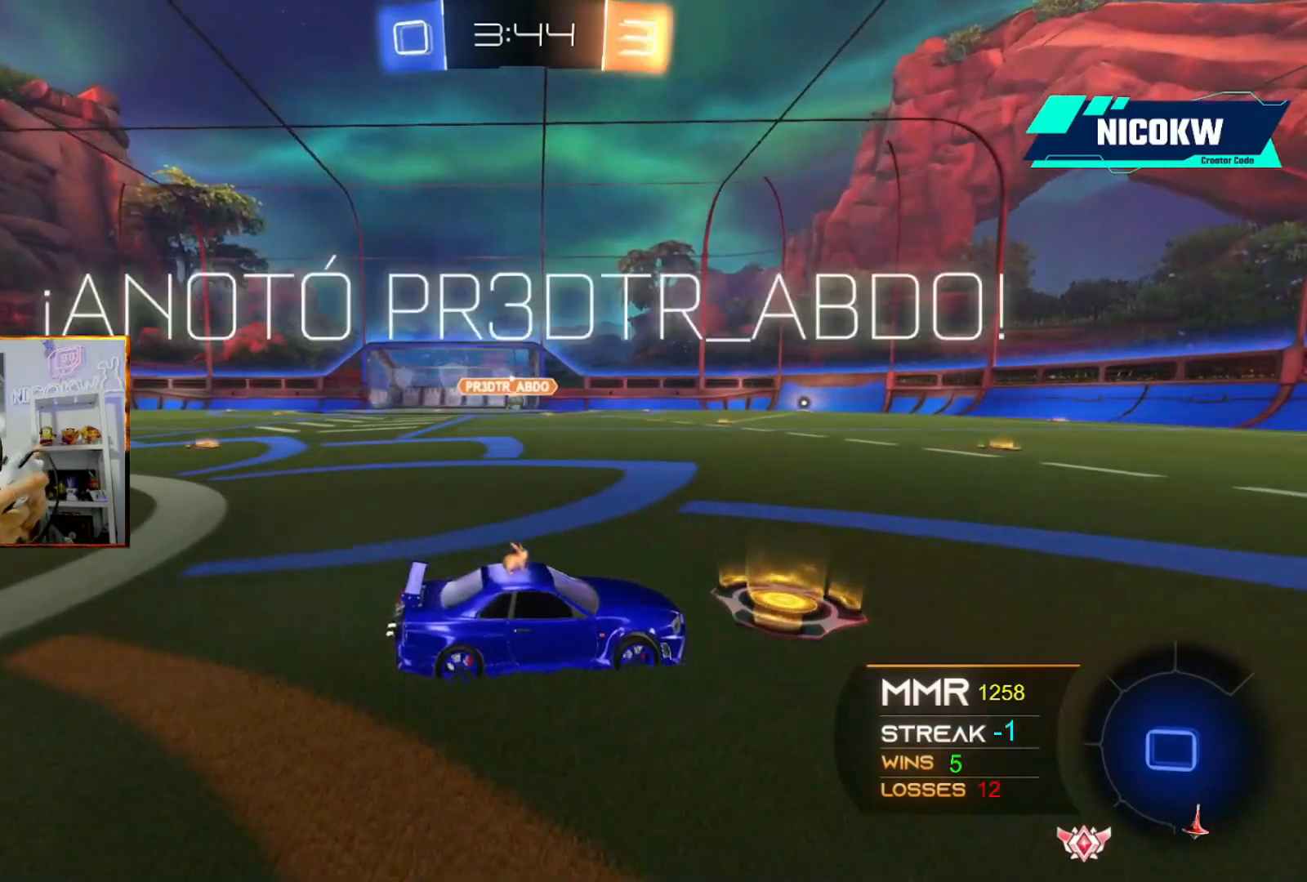
{"buttons": [], "left_stick": "center", "events": [[367, "L2", "down"], [467, "L2", "up"]]}
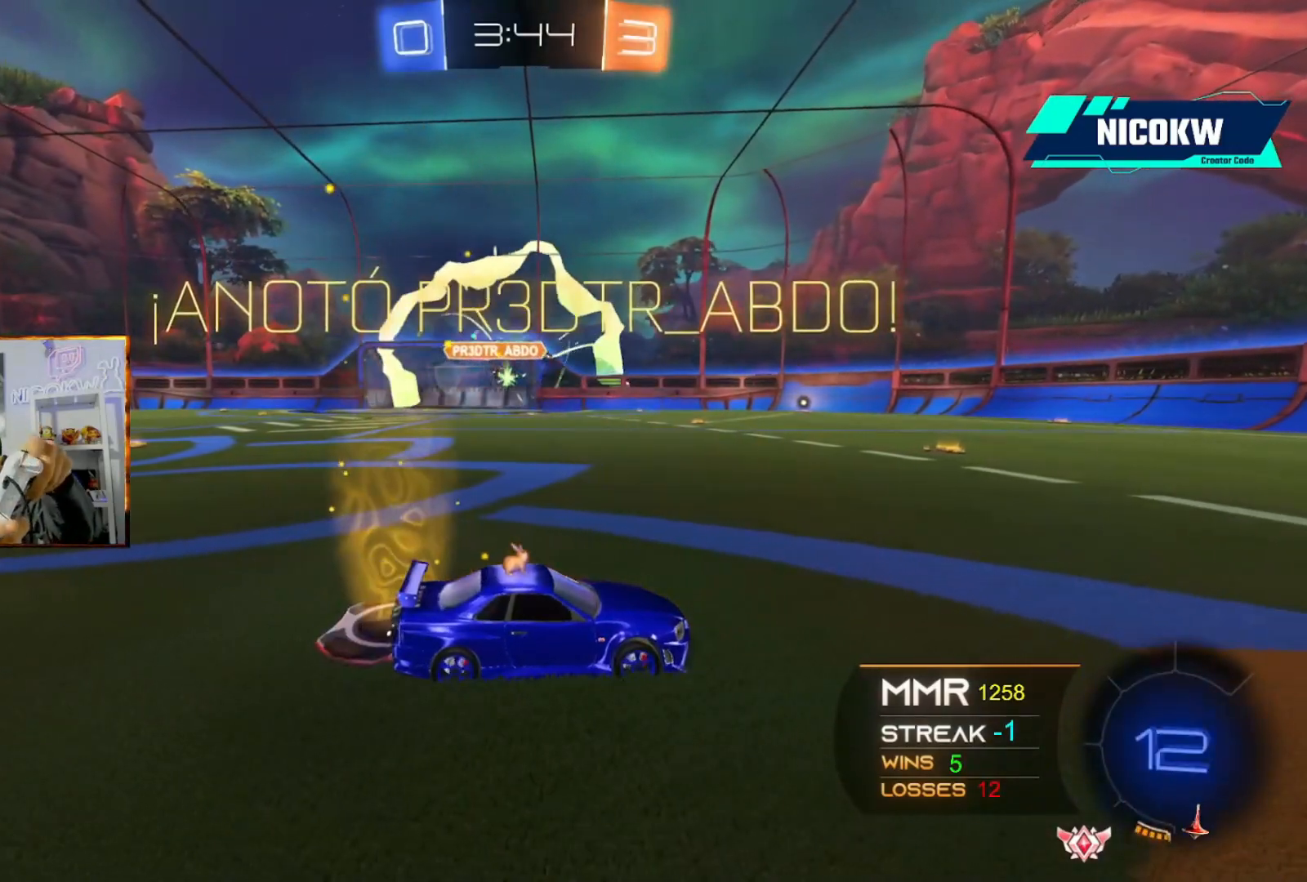
{"buttons": [], "left_stick": "center", "events": [[67, "L2", "down"], [133, "L2", "up"], [233, "L2", "down"], [333, "L2", "up"], [433, "L2", "down"], [467, "L2", "up"]]}